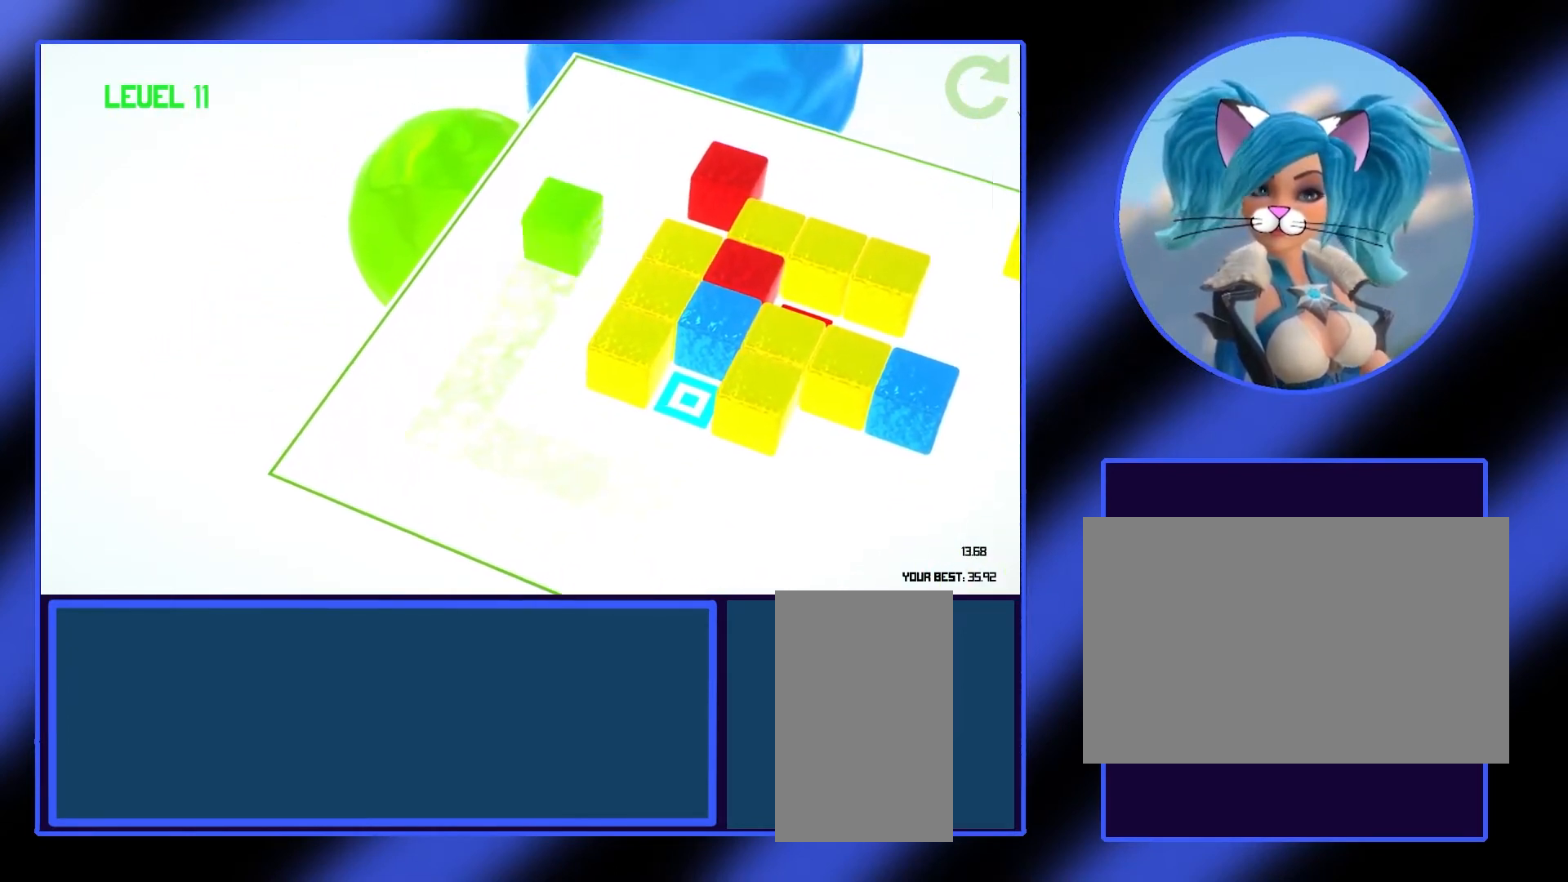
Gameplay with keyboard and mouse; each line is a JSON object with the keys and mouse buttons held at the frame after it. "events" lists presses ("down") and releases ("up") of "a", "alt", "ctrl", "d", "escape", "return", "s", "shift", "space", "tab", "w", "mouse_left", "mouse_wheel", "mouse_right", "mouse_mb4" and "mouse_mb5" between this image and that frame as [ms after this image, input, new state], when the widget could be followed in between. "mouse_left", "mouse_wheel", "mouse_right", "mouse_mb4", "mouse_mb5" = the "left", "wheel", "right", "mb4", "mb5" buttons of the "mouse" list. No other keys are recorded. "wheel" means that the mouse wheel is clicked or scrolled. Not read: mouse_move.
{"keys": [], "mouse": [], "events": [[33, "w", "up"]]}
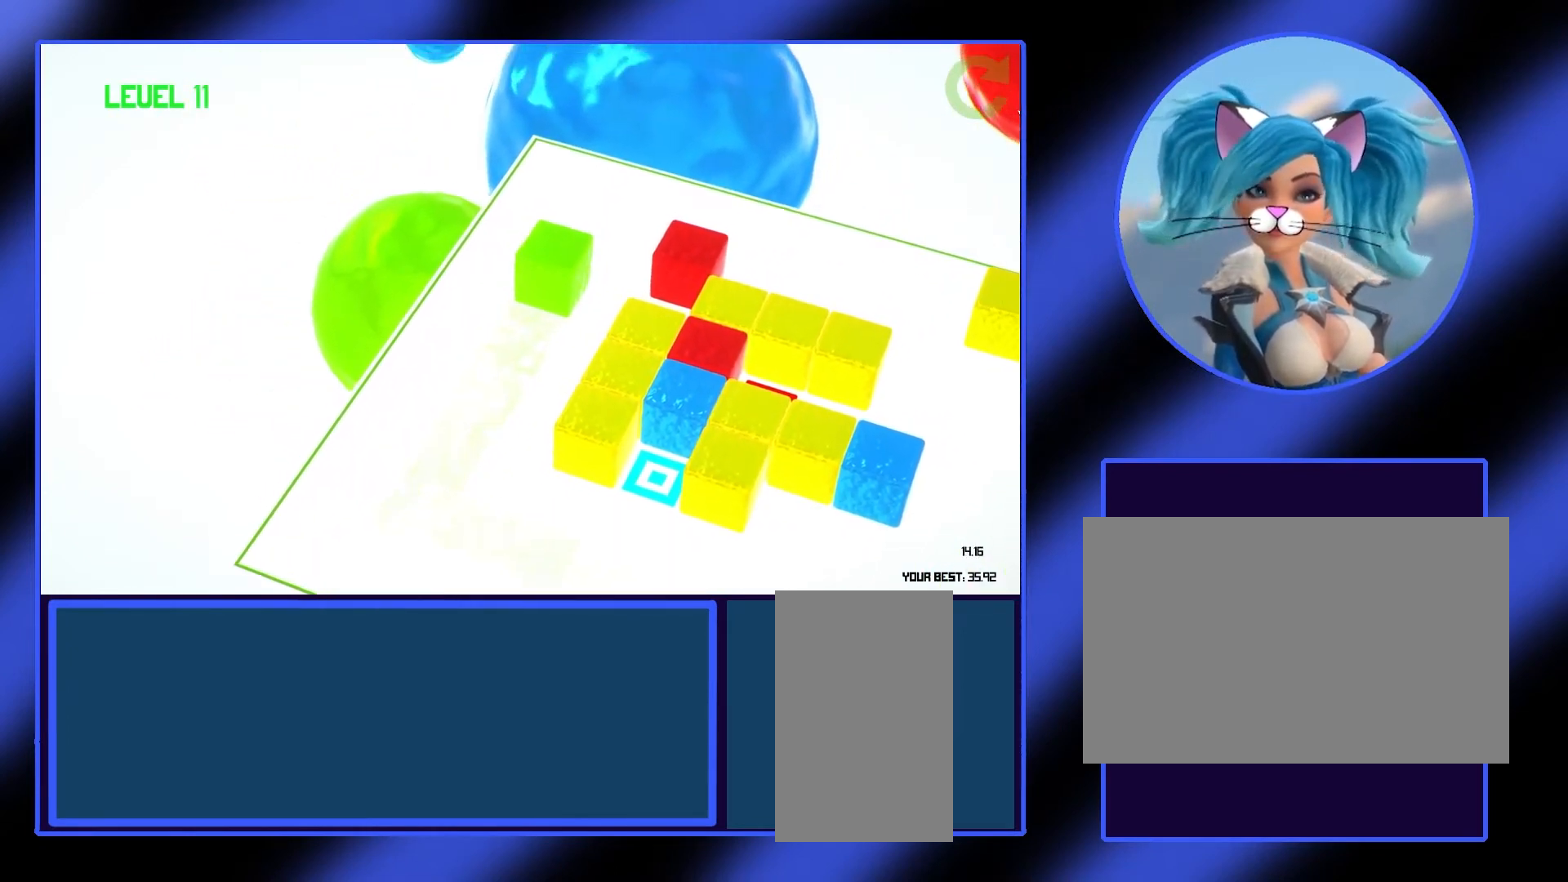
{"keys": [], "mouse": [], "events": [[267, "w", "down"], [333, "w", "up"]]}
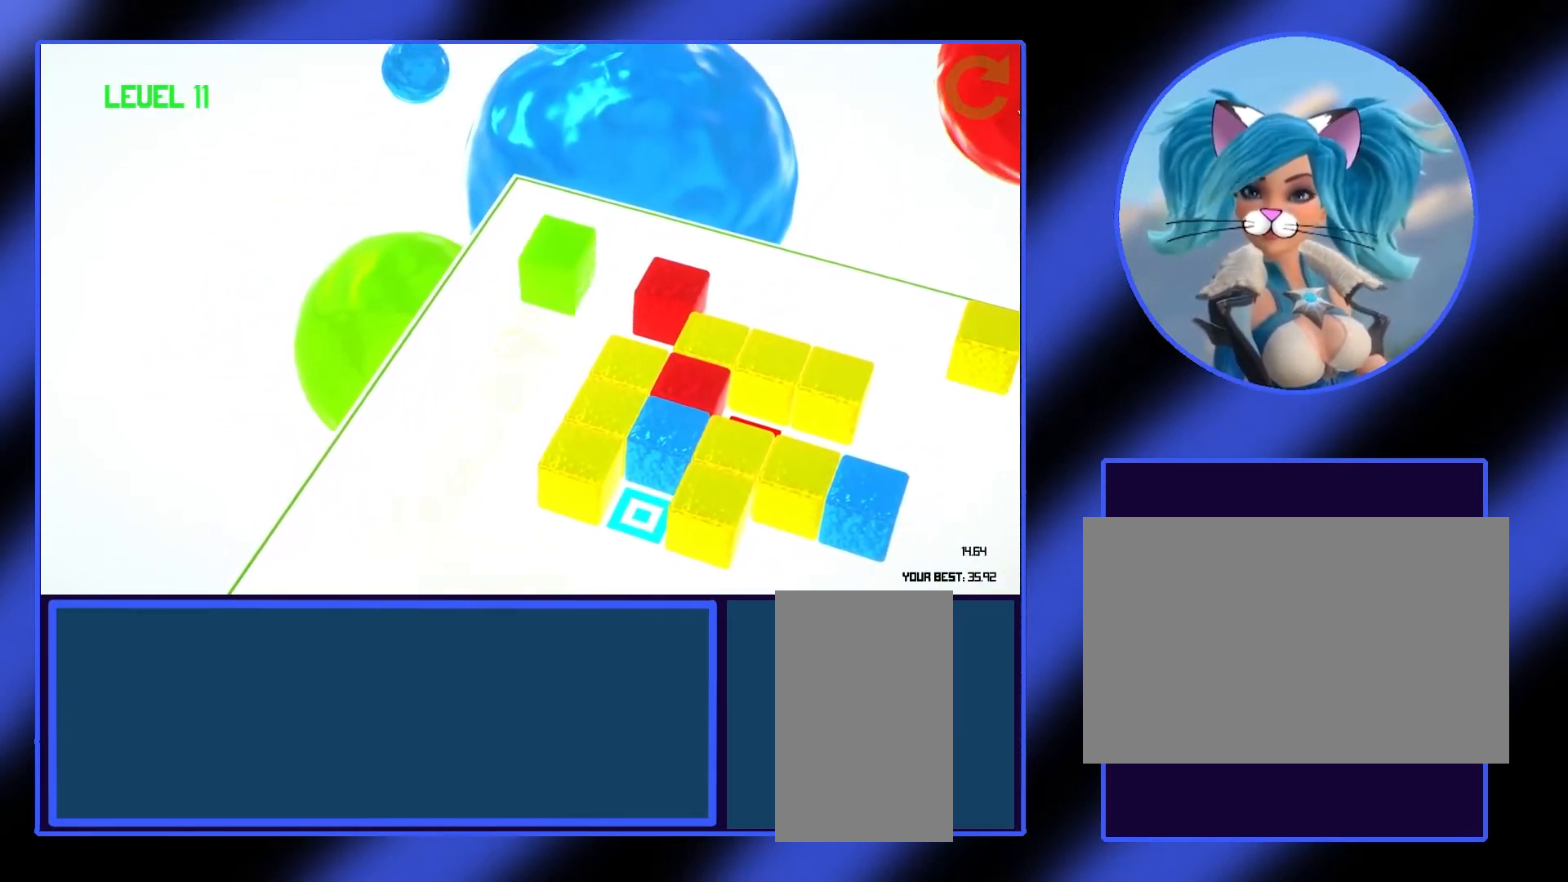
{"keys": [], "mouse": [], "events": [[267, "d", "down"], [333, "d", "up"]]}
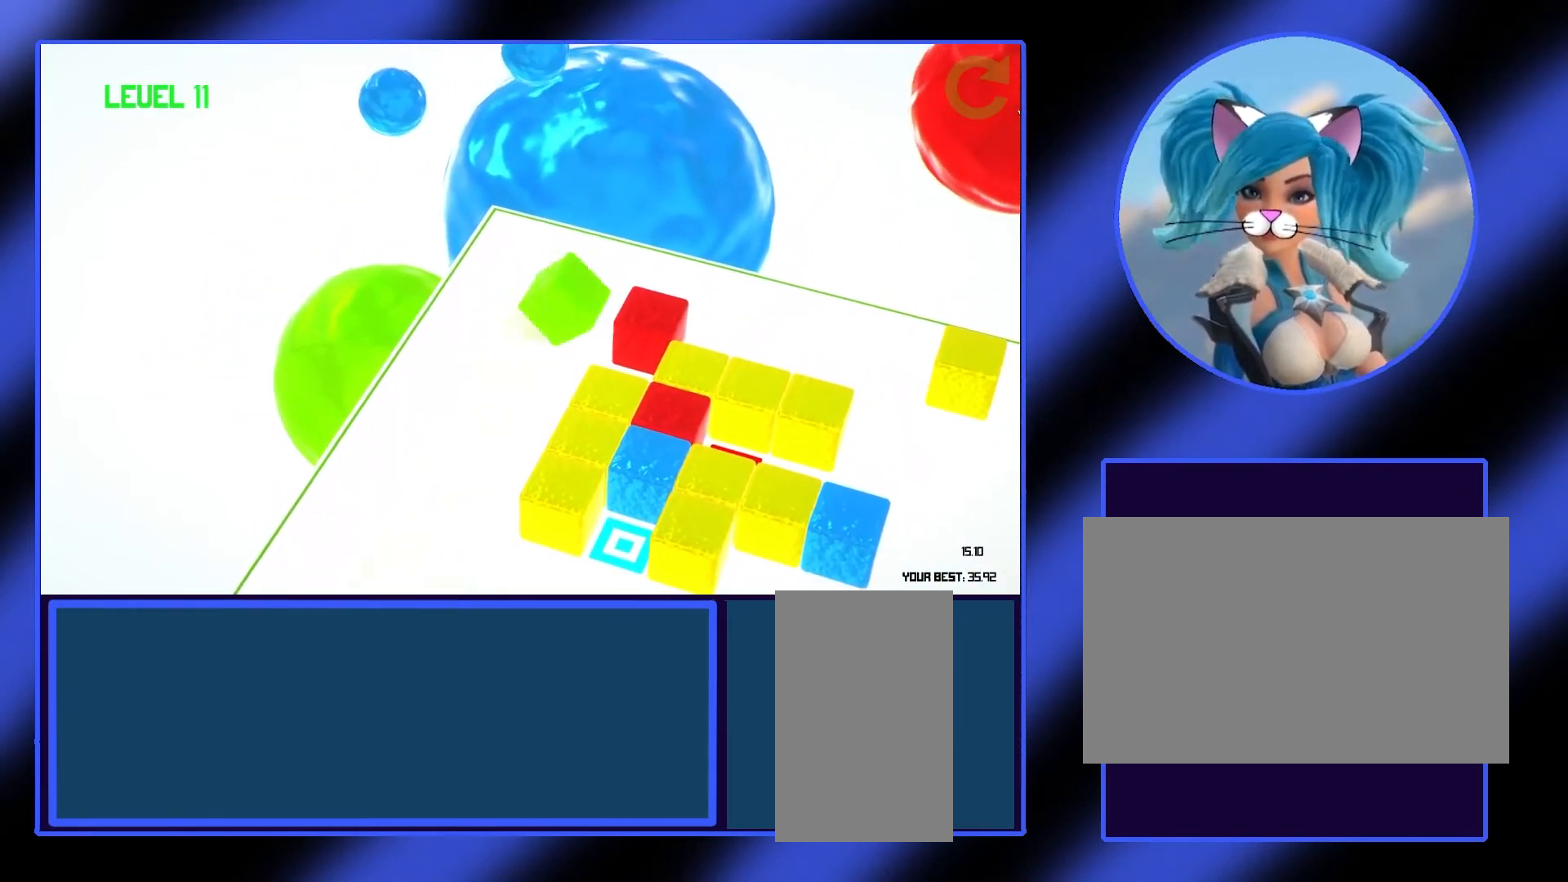
{"keys": ["d"], "mouse": [], "events": [[200, "d", "down"], [300, "d", "up"], [467, "d", "down"]]}
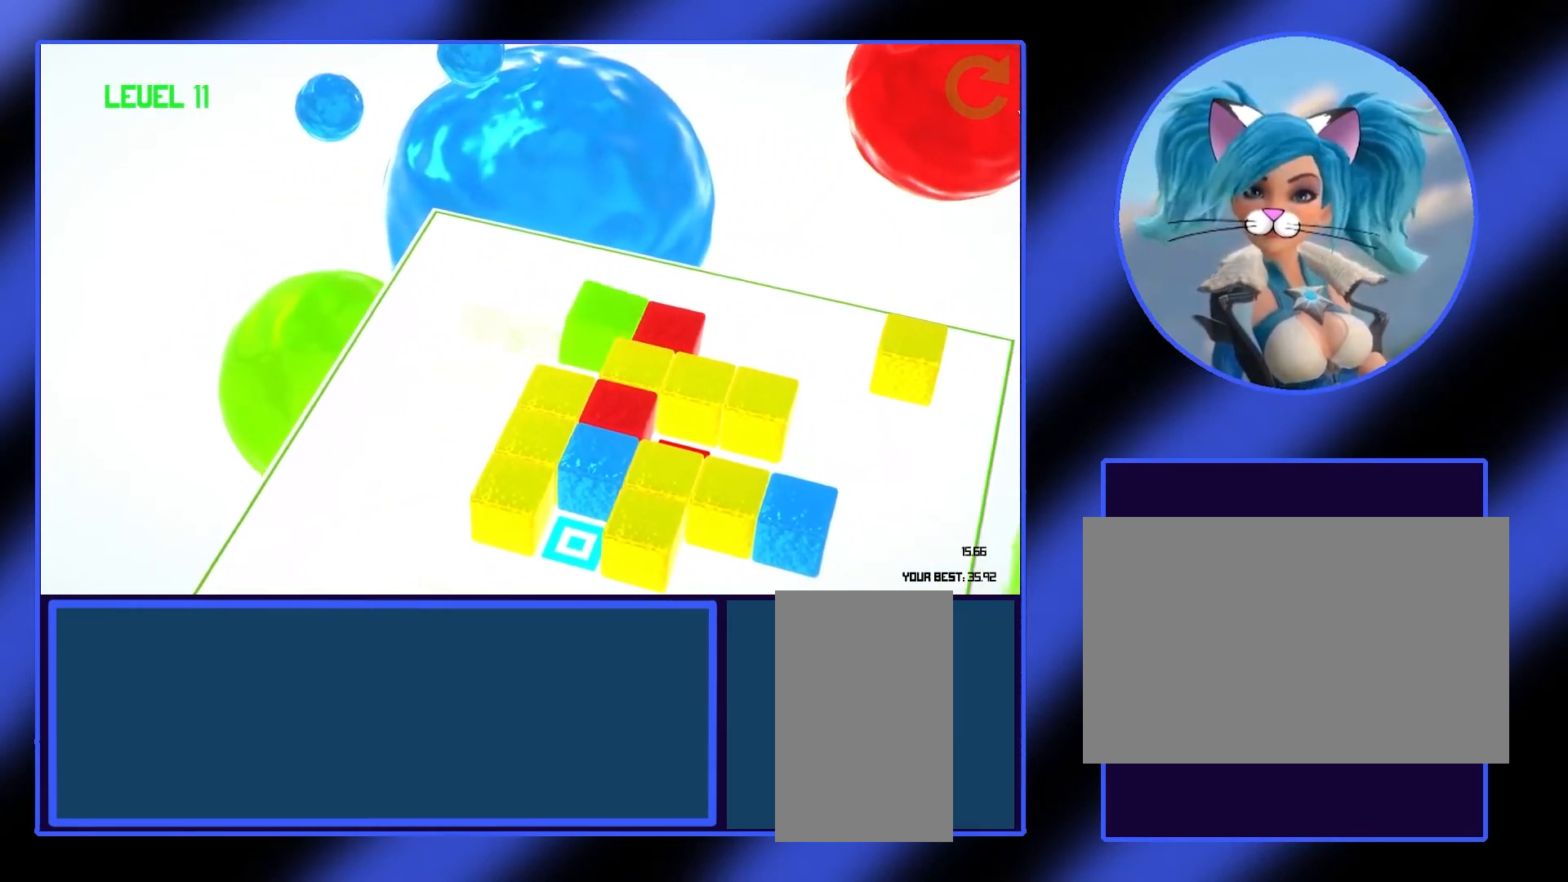
{"keys": ["d"], "mouse": [], "events": [[33, "d", "up"], [433, "d", "down"]]}
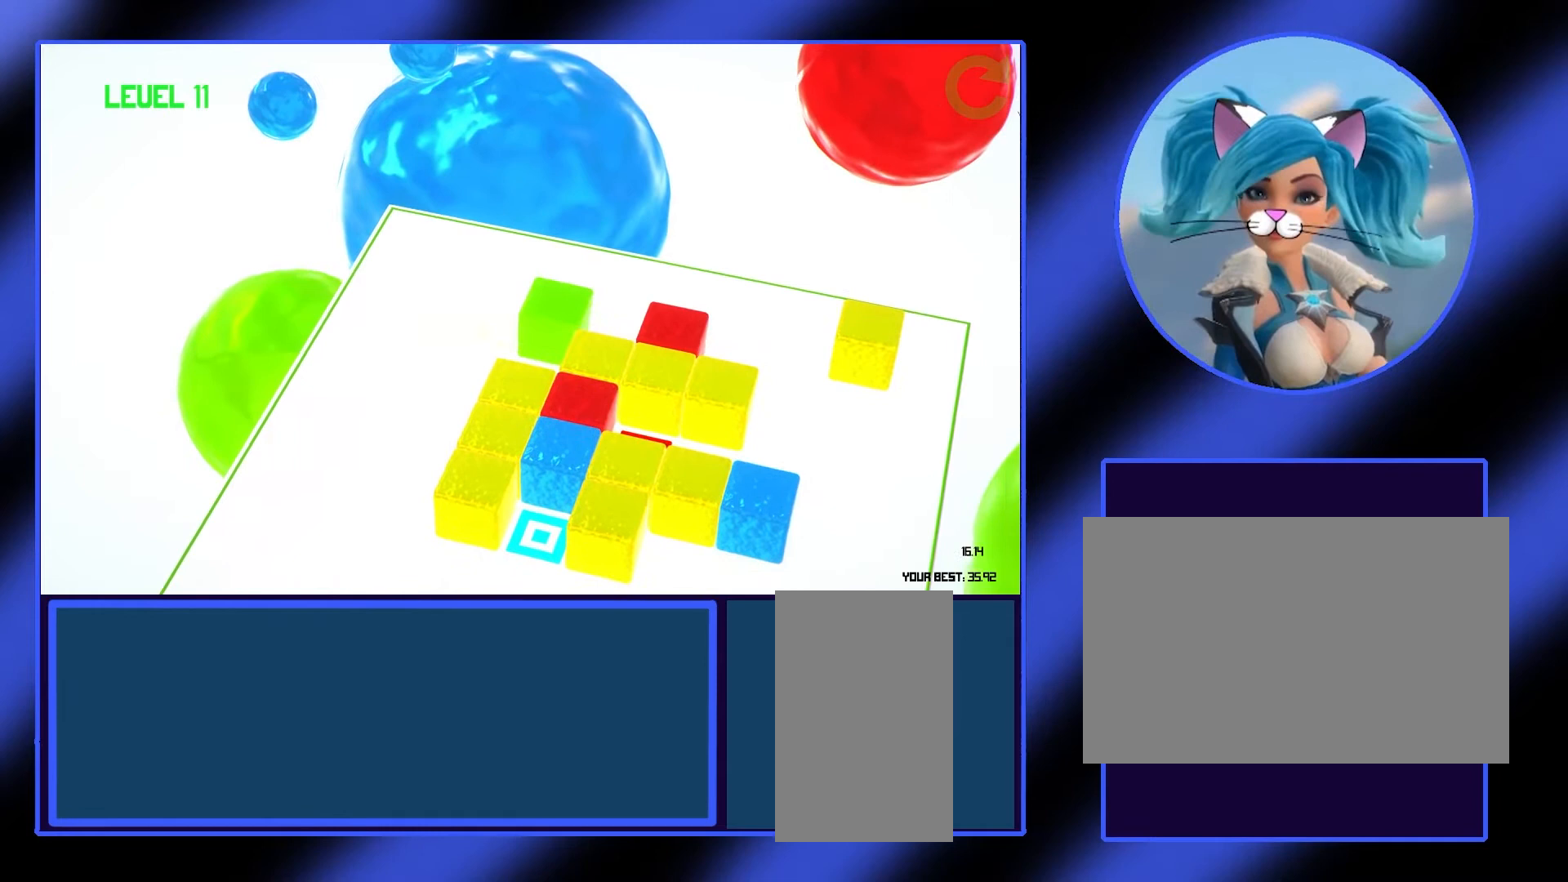
{"keys": ["d"], "mouse": [], "events": [[33, "d", "up"], [500, "d", "down"]]}
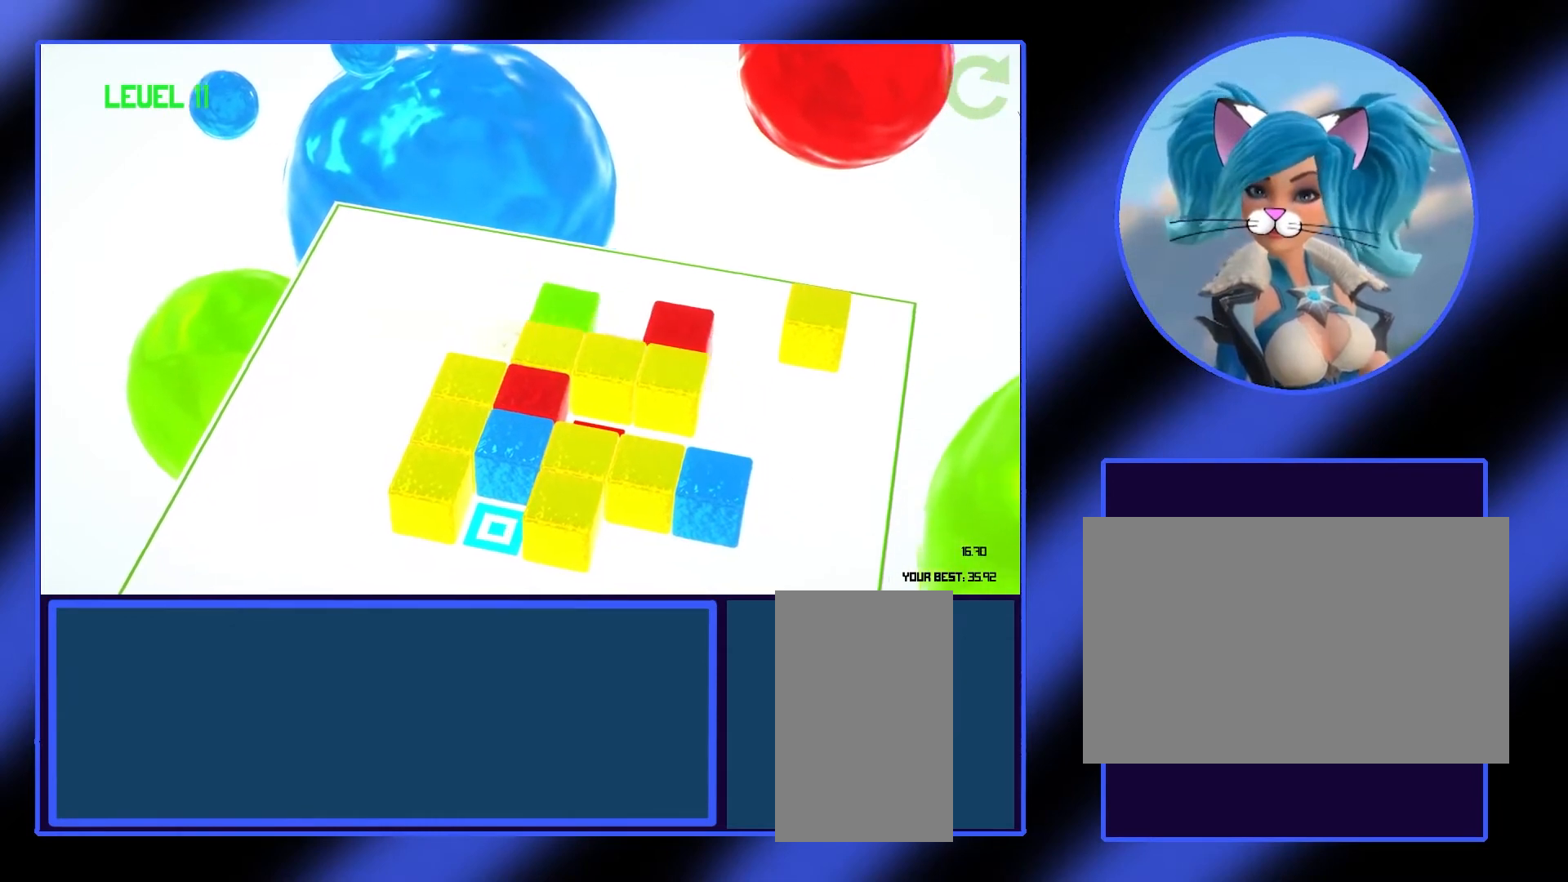
{"keys": [], "mouse": [], "events": [[100, "d", "up"], [433, "w", "down"], [500, "w", "up"]]}
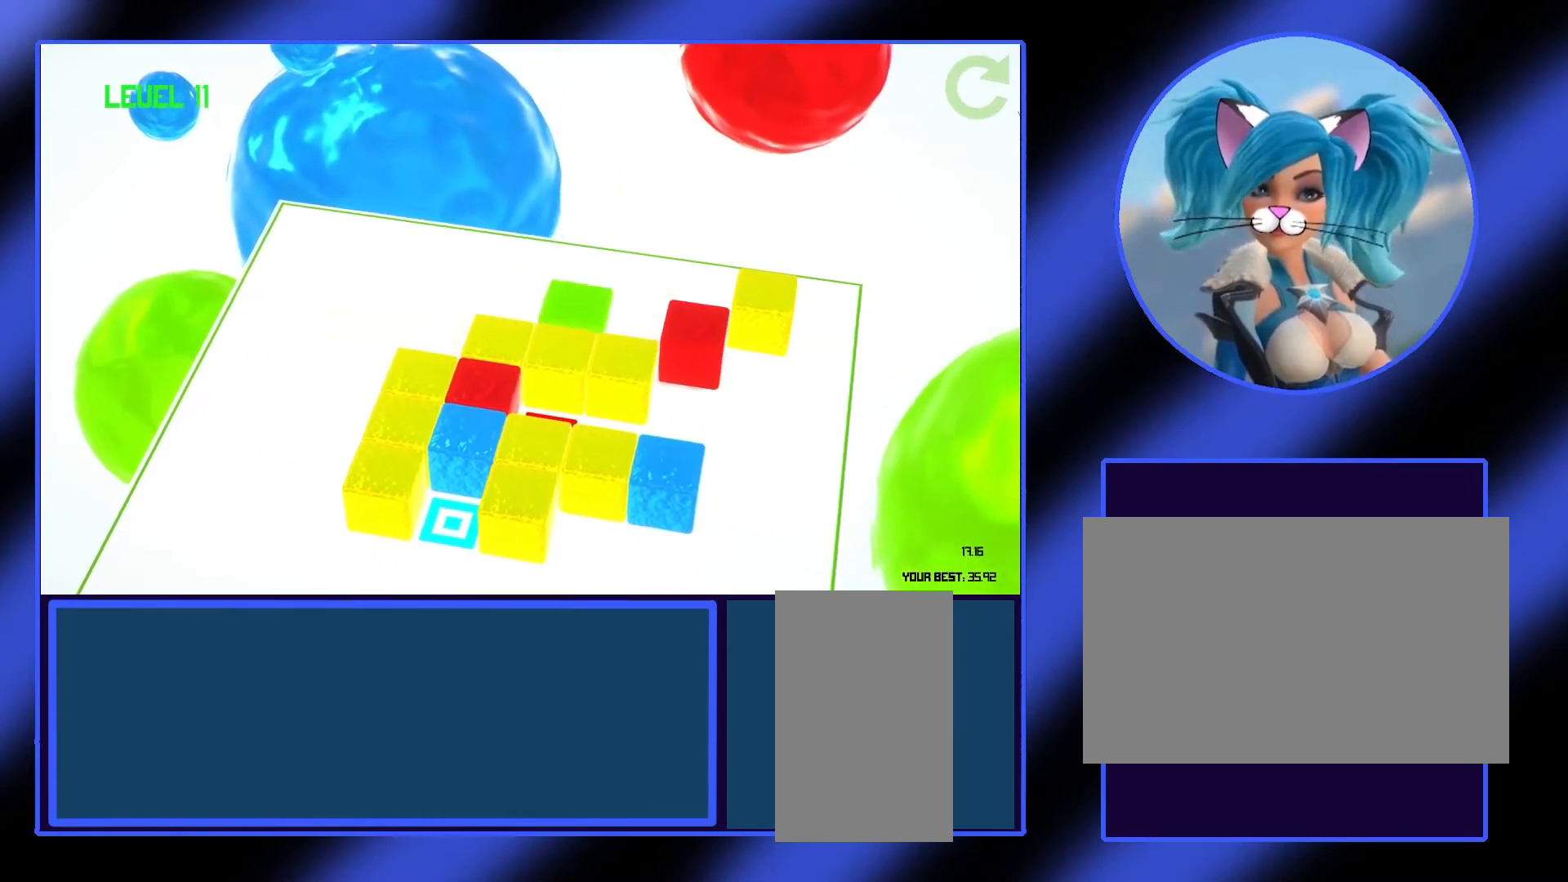
{"keys": ["d"], "mouse": [], "events": [[100, "w", "down"], [167, "w", "up"], [300, "d", "down"], [400, "d", "up"], [500, "d", "down"]]}
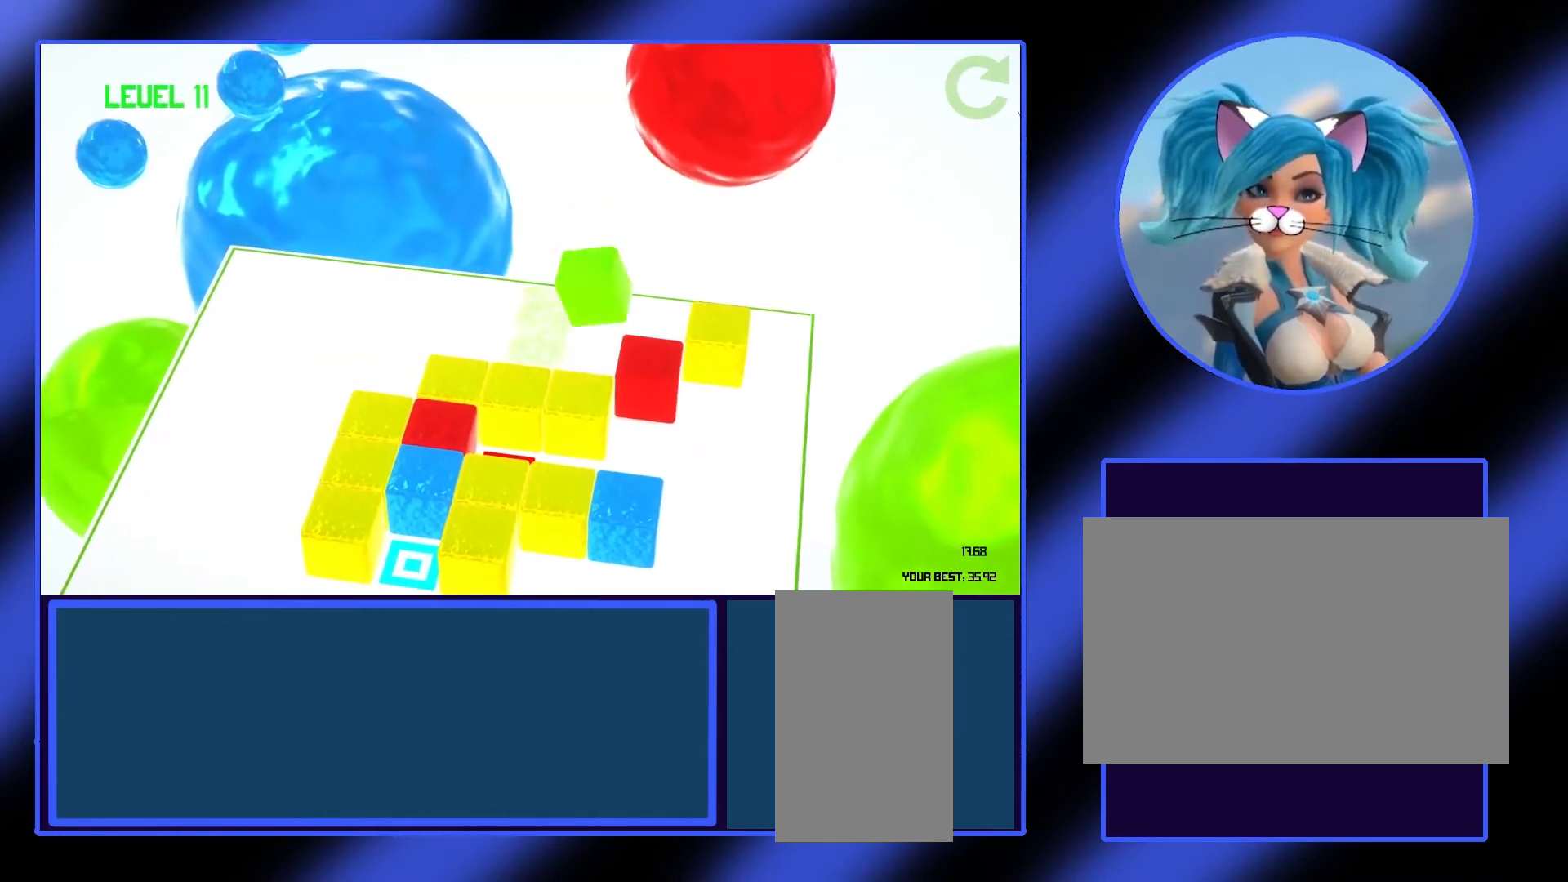
{"keys": [], "mouse": [], "events": [[100, "d", "up"], [400, "s", "down"], [500, "s", "up"]]}
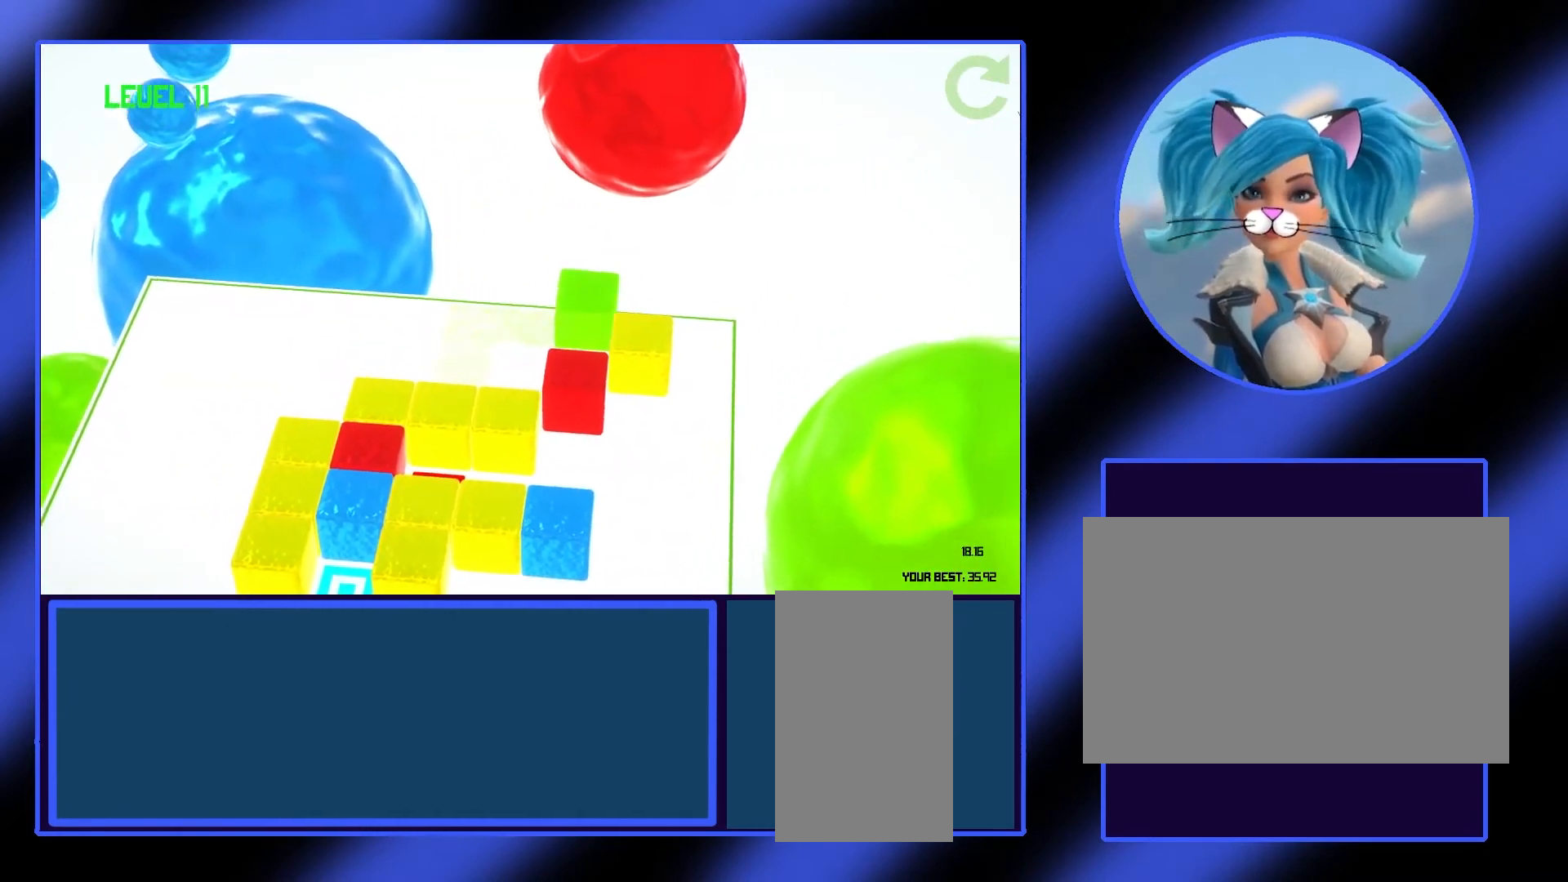
{"keys": [], "mouse": [], "events": []}
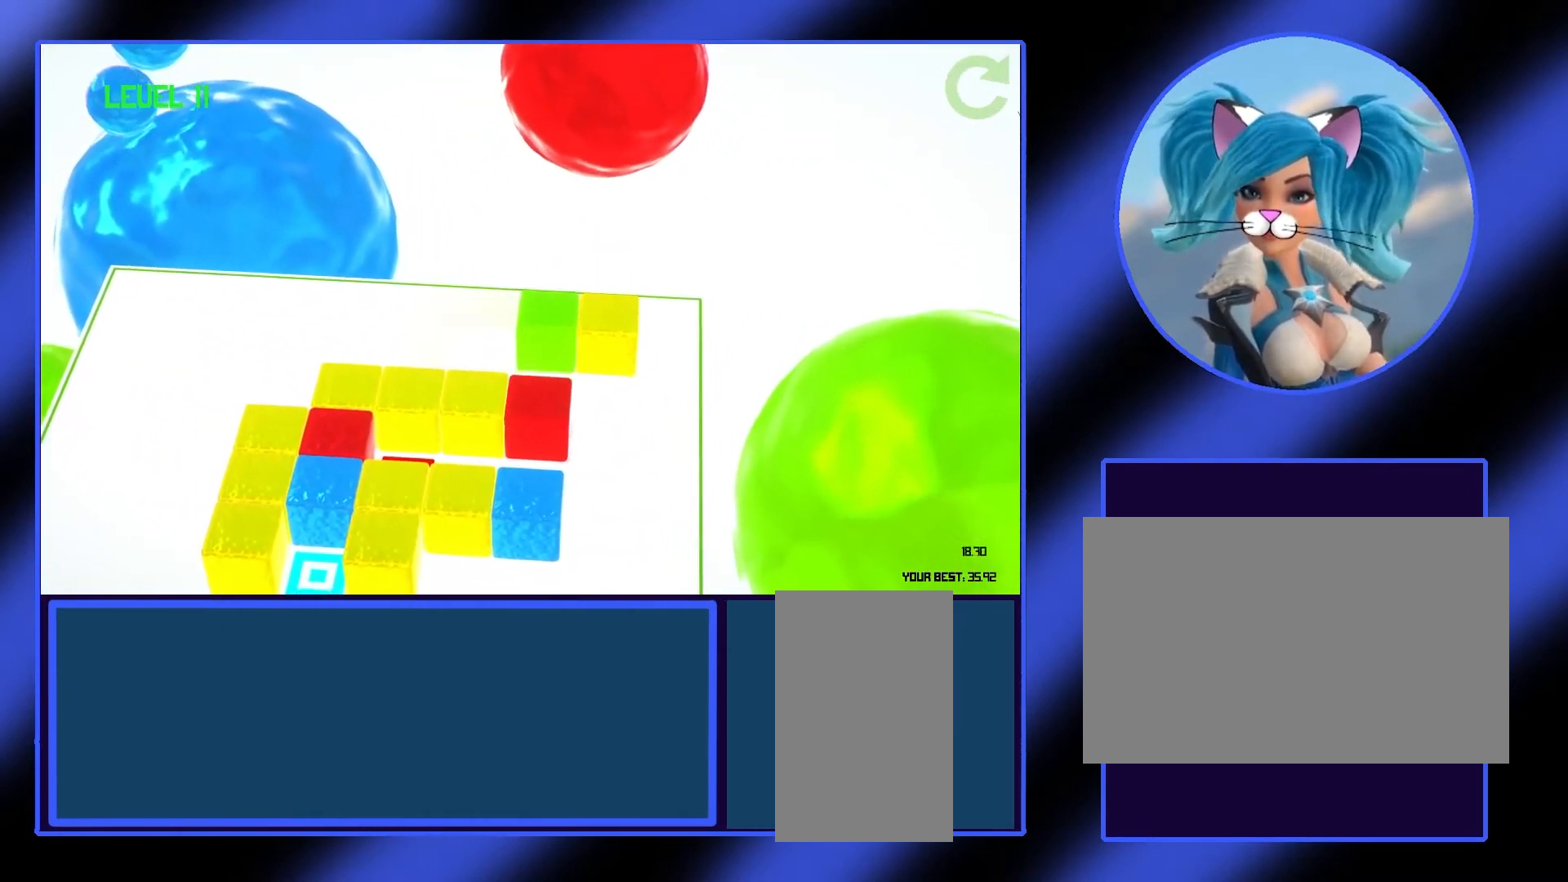
{"keys": [], "mouse": [], "events": []}
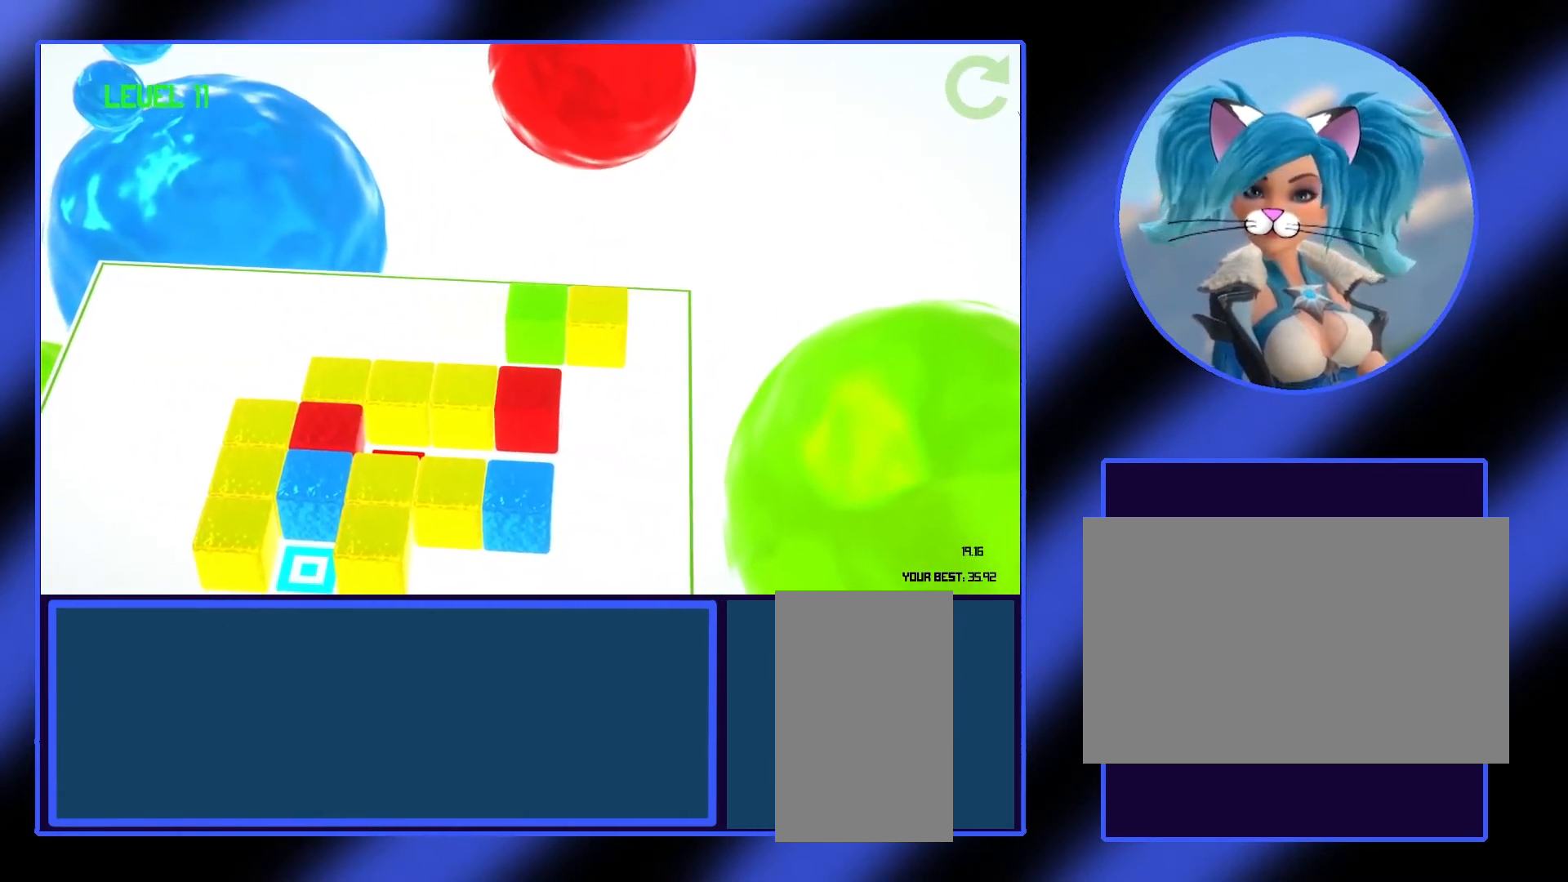
{"keys": [], "mouse": [], "events": [[67, "s", "down"], [167, "s", "up"]]}
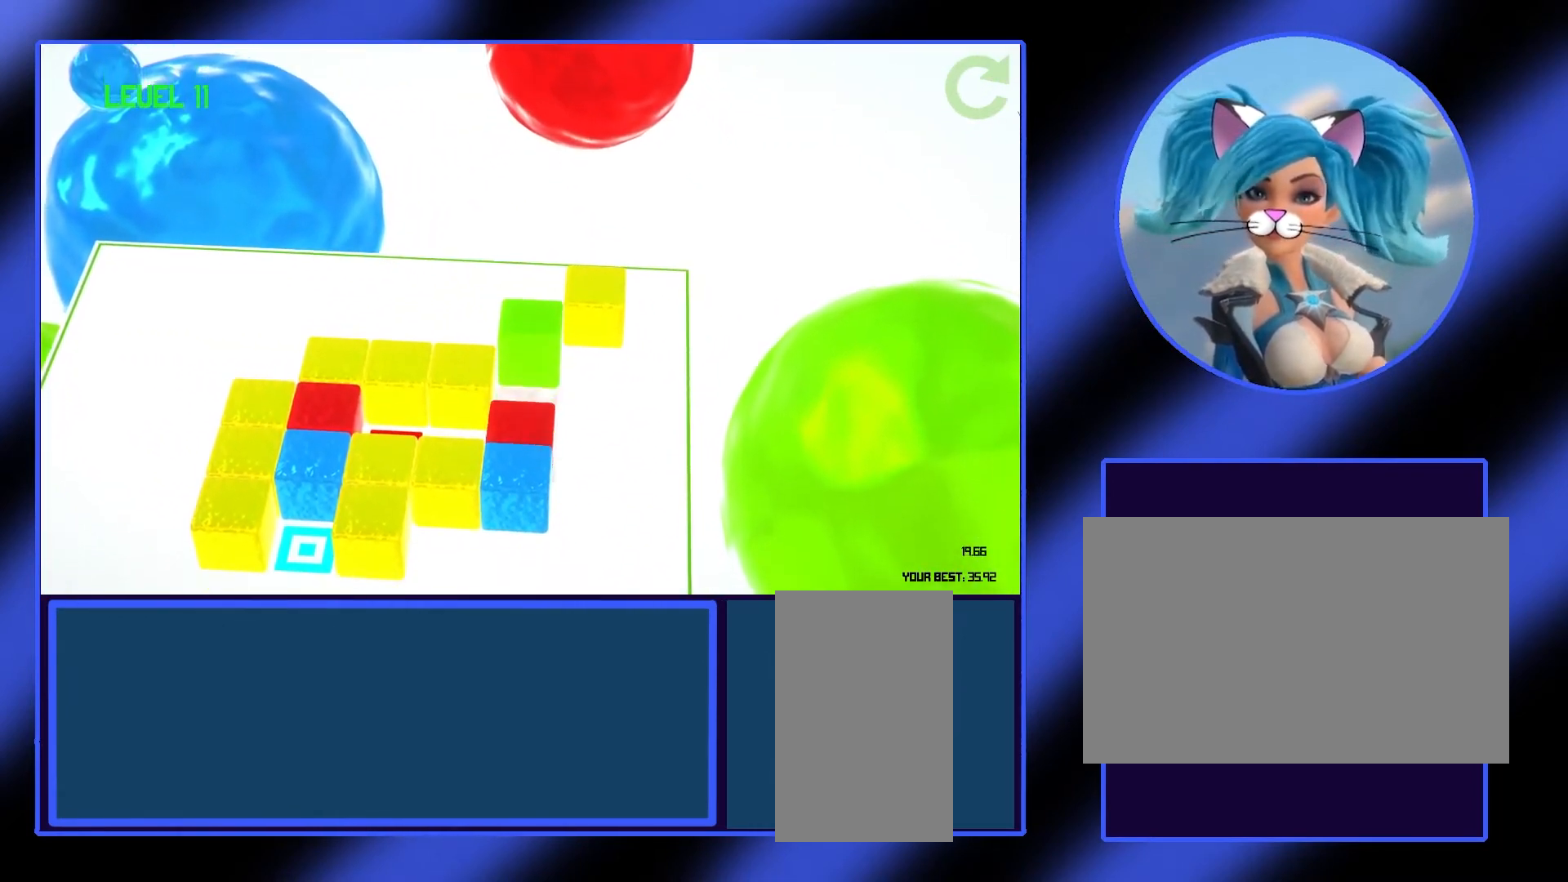
{"keys": [], "mouse": [], "events": [[200, "d", "down"], [233, "d", "up"], [400, "d", "down"], [433, "d", "up"]]}
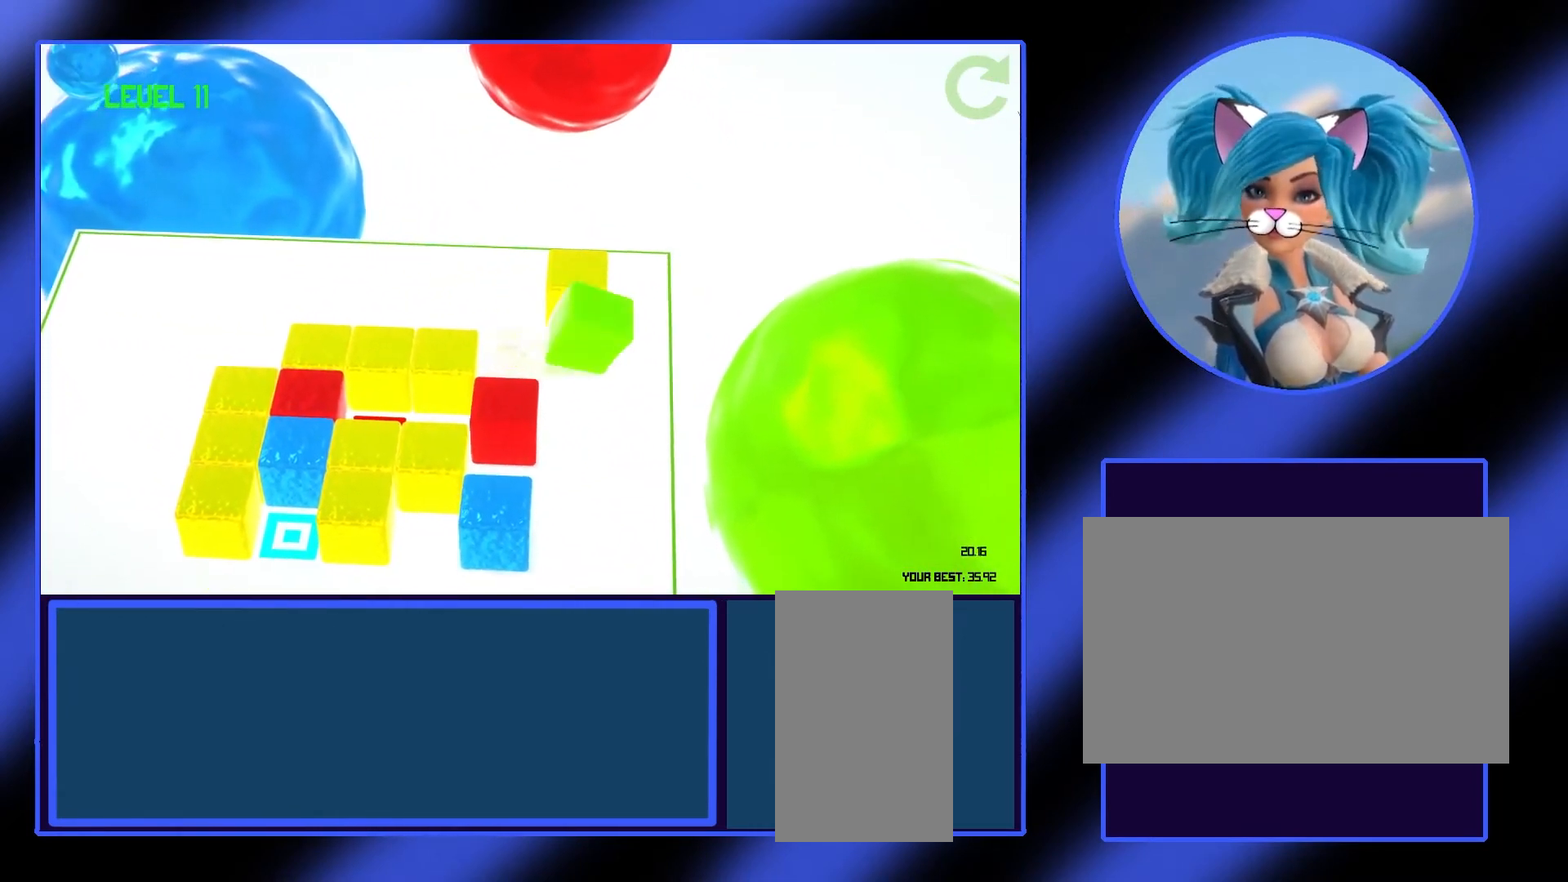
{"keys": ["s"], "mouse": [], "events": [[467, "s", "down"]]}
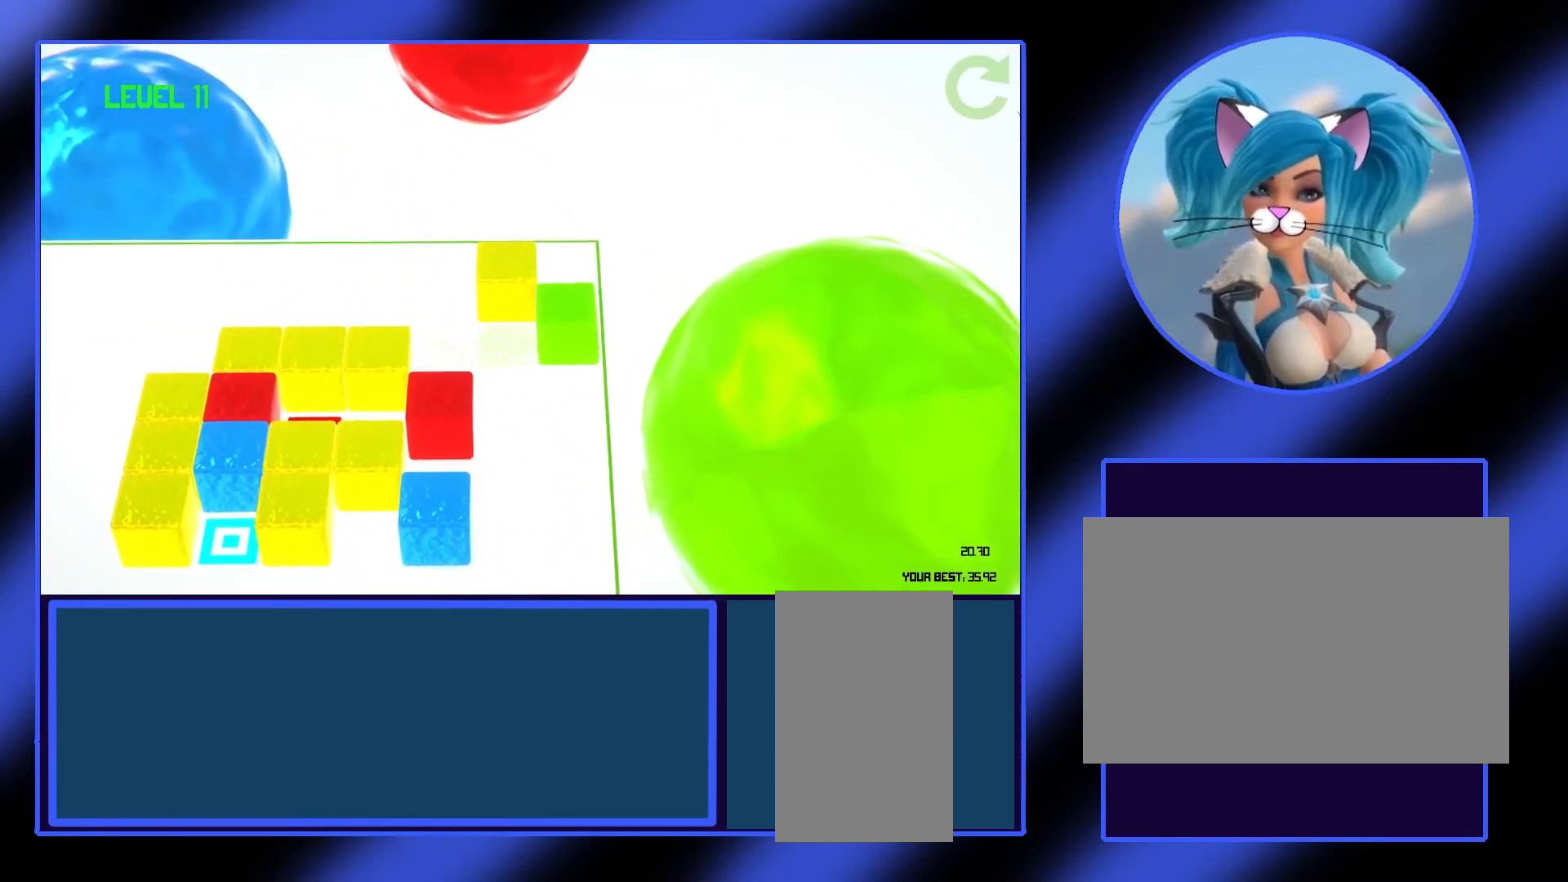
{"keys": [], "mouse": [], "events": [[100, "s", "up"]]}
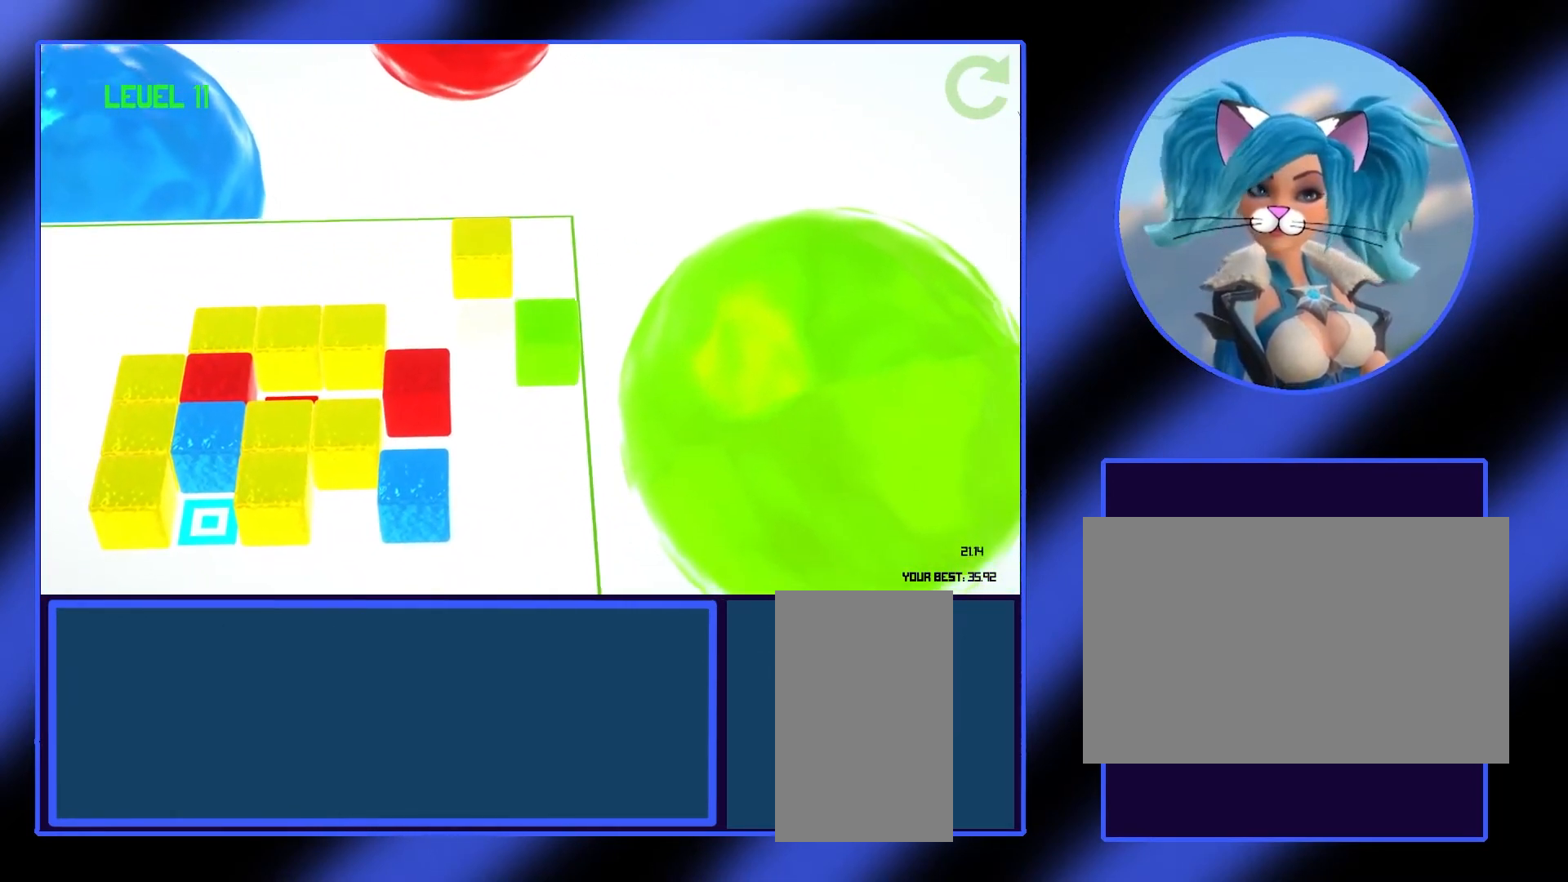
{"keys": [], "mouse": [], "events": [[33, "s", "down"], [133, "s", "up"]]}
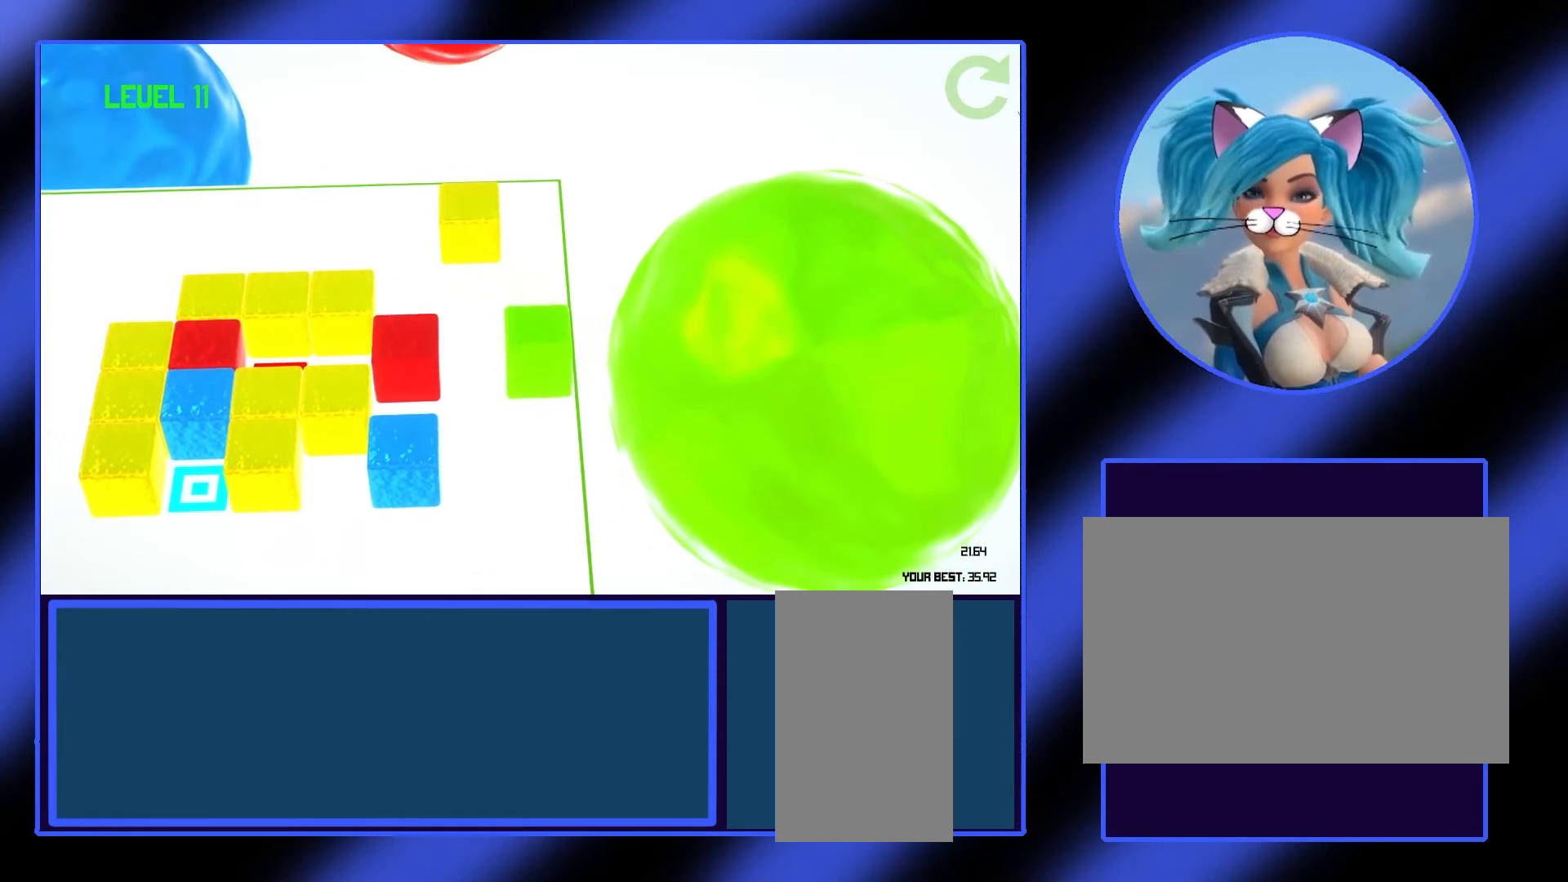
{"keys": [], "mouse": [], "events": [[267, "s", "down"], [333, "s", "up"]]}
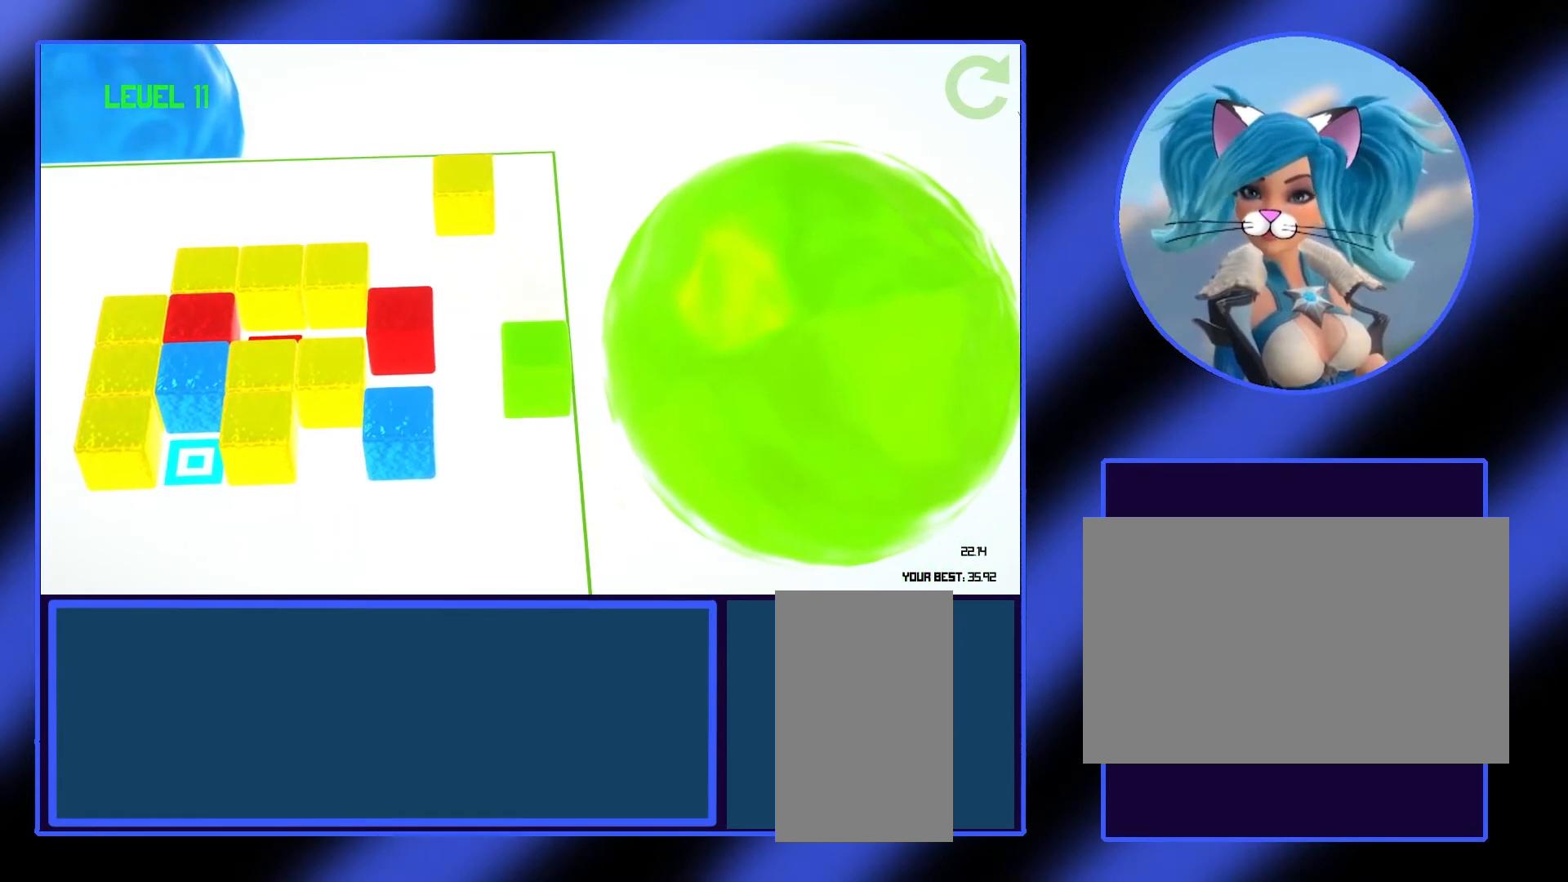
{"keys": [], "mouse": [], "events": [[167, "a", "down"], [267, "a", "up"], [433, "a", "down"], [467, "a", "up"]]}
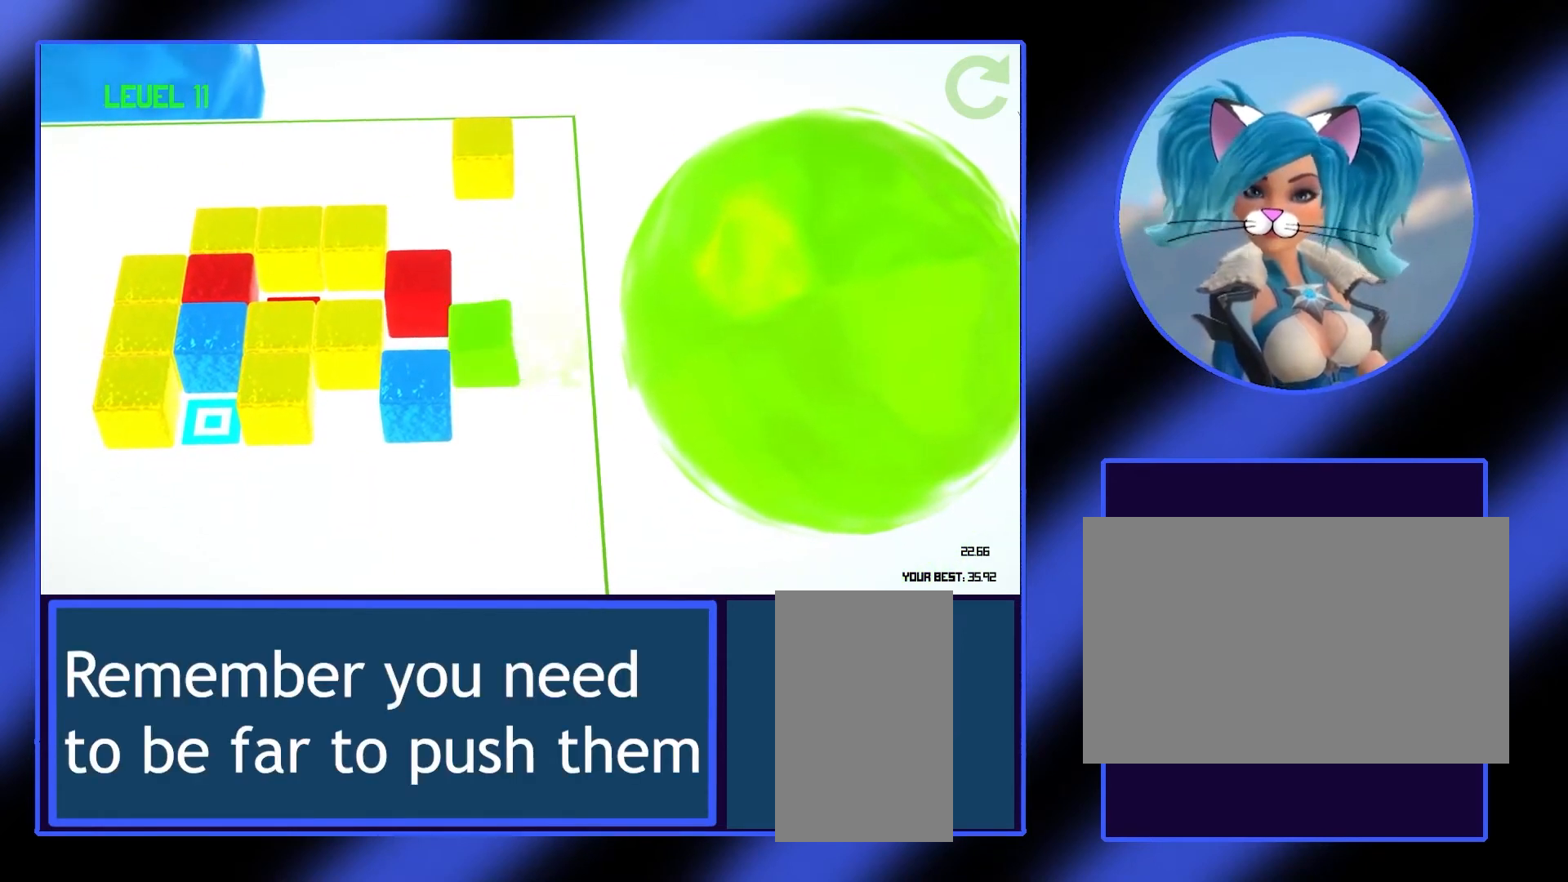
{"keys": ["s"], "mouse": [], "events": [[67, "a", "down"], [167, "a", "up"], [500, "s", "down"]]}
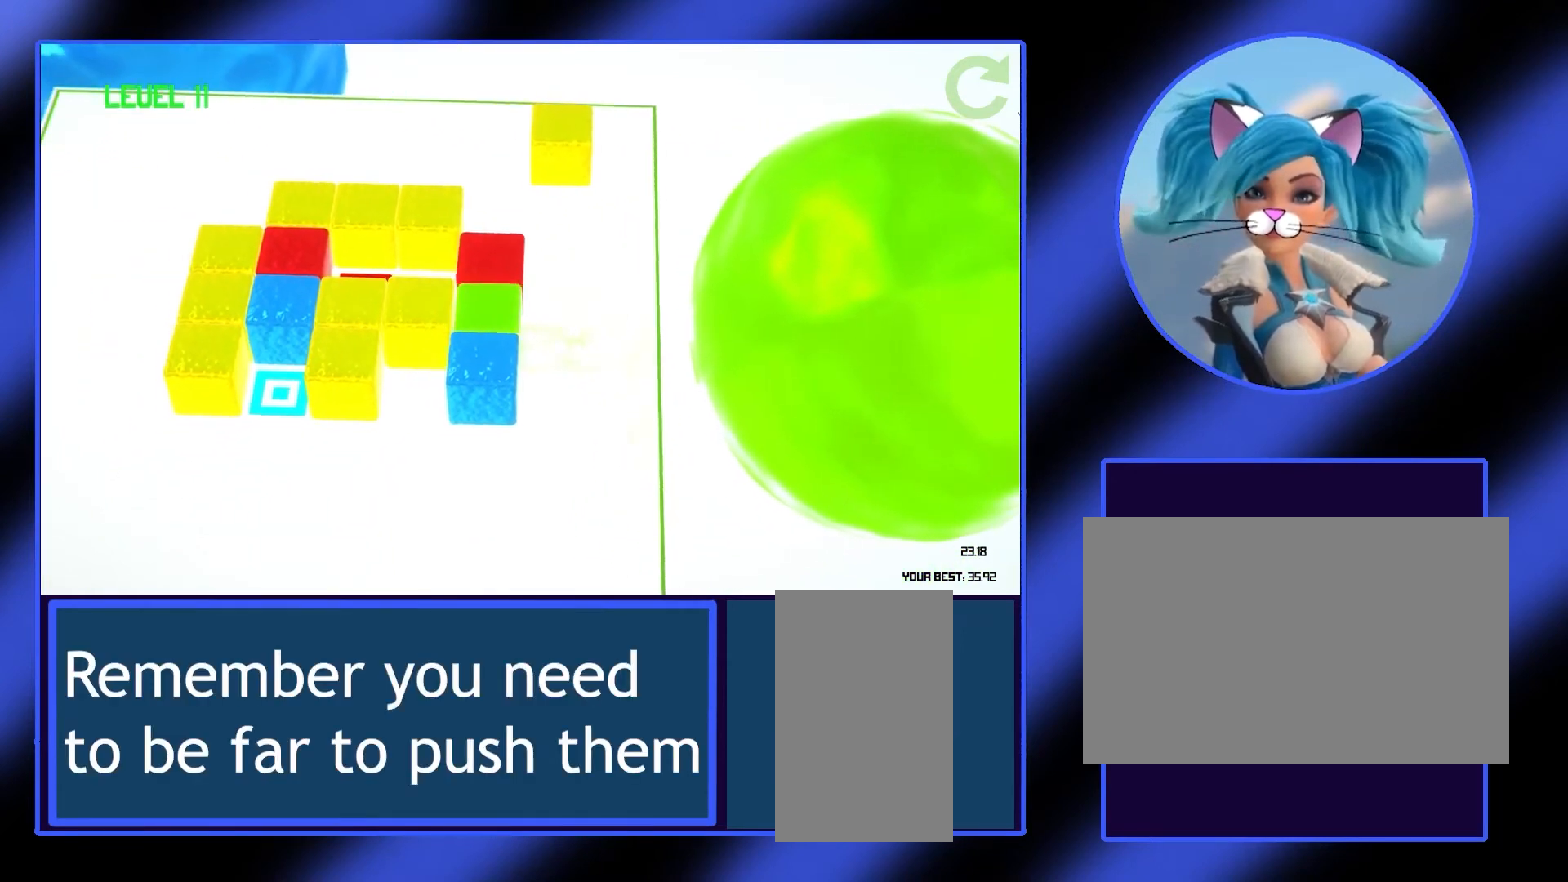
{"keys": ["s"], "mouse": [], "events": [[33, "s", "up"], [300, "s", "down"], [367, "s", "up"], [467, "s", "down"]]}
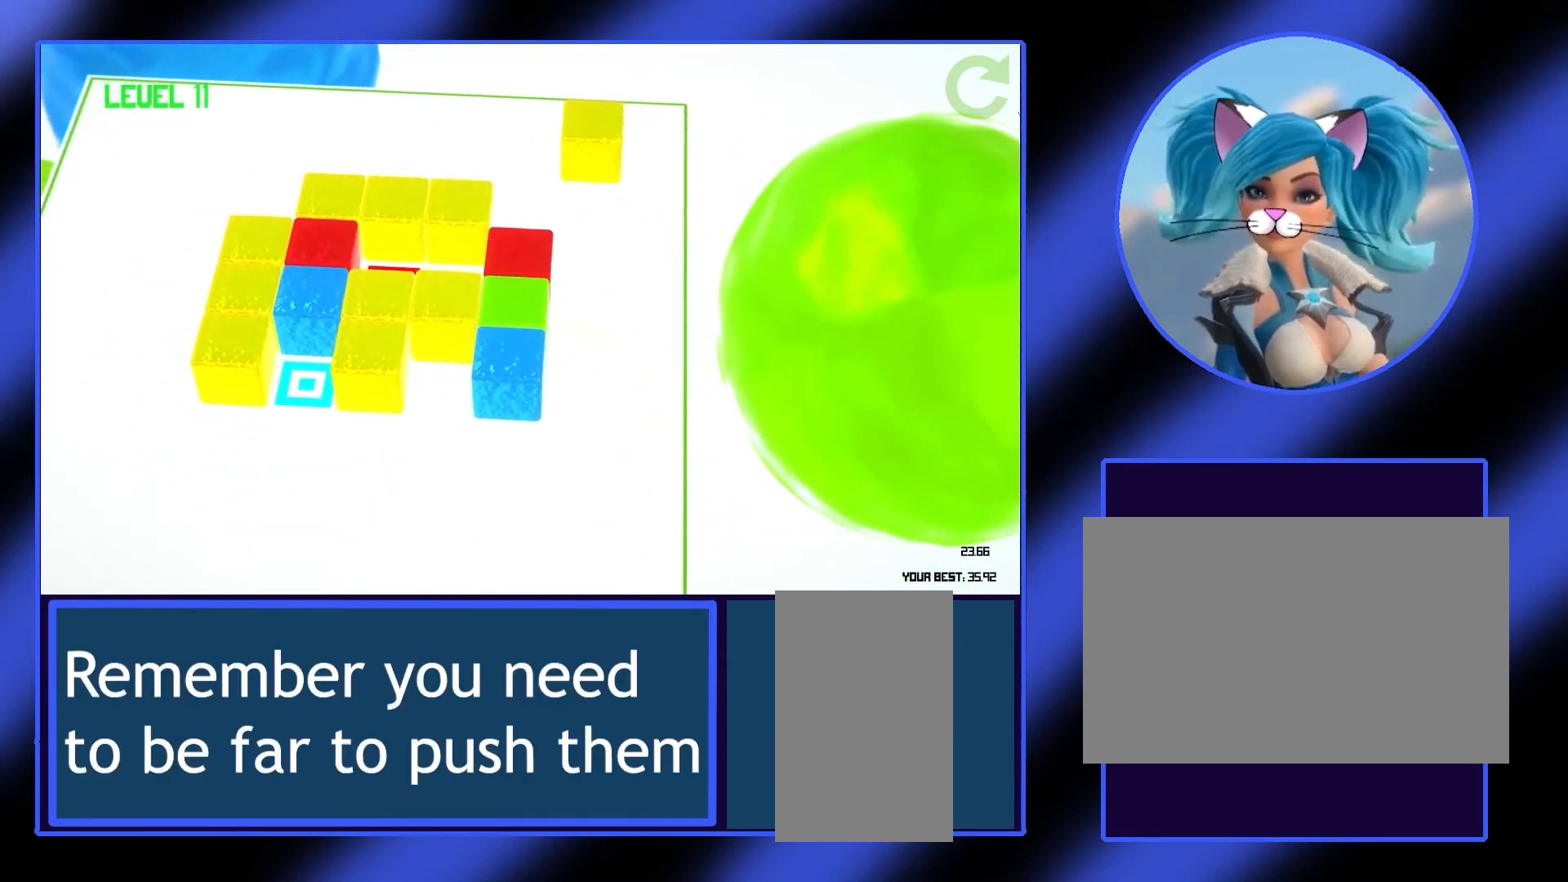
{"keys": [], "mouse": [], "events": [[33, "s", "up"], [133, "s", "down"], [233, "s", "up"], [367, "w", "down"], [500, "w", "up"]]}
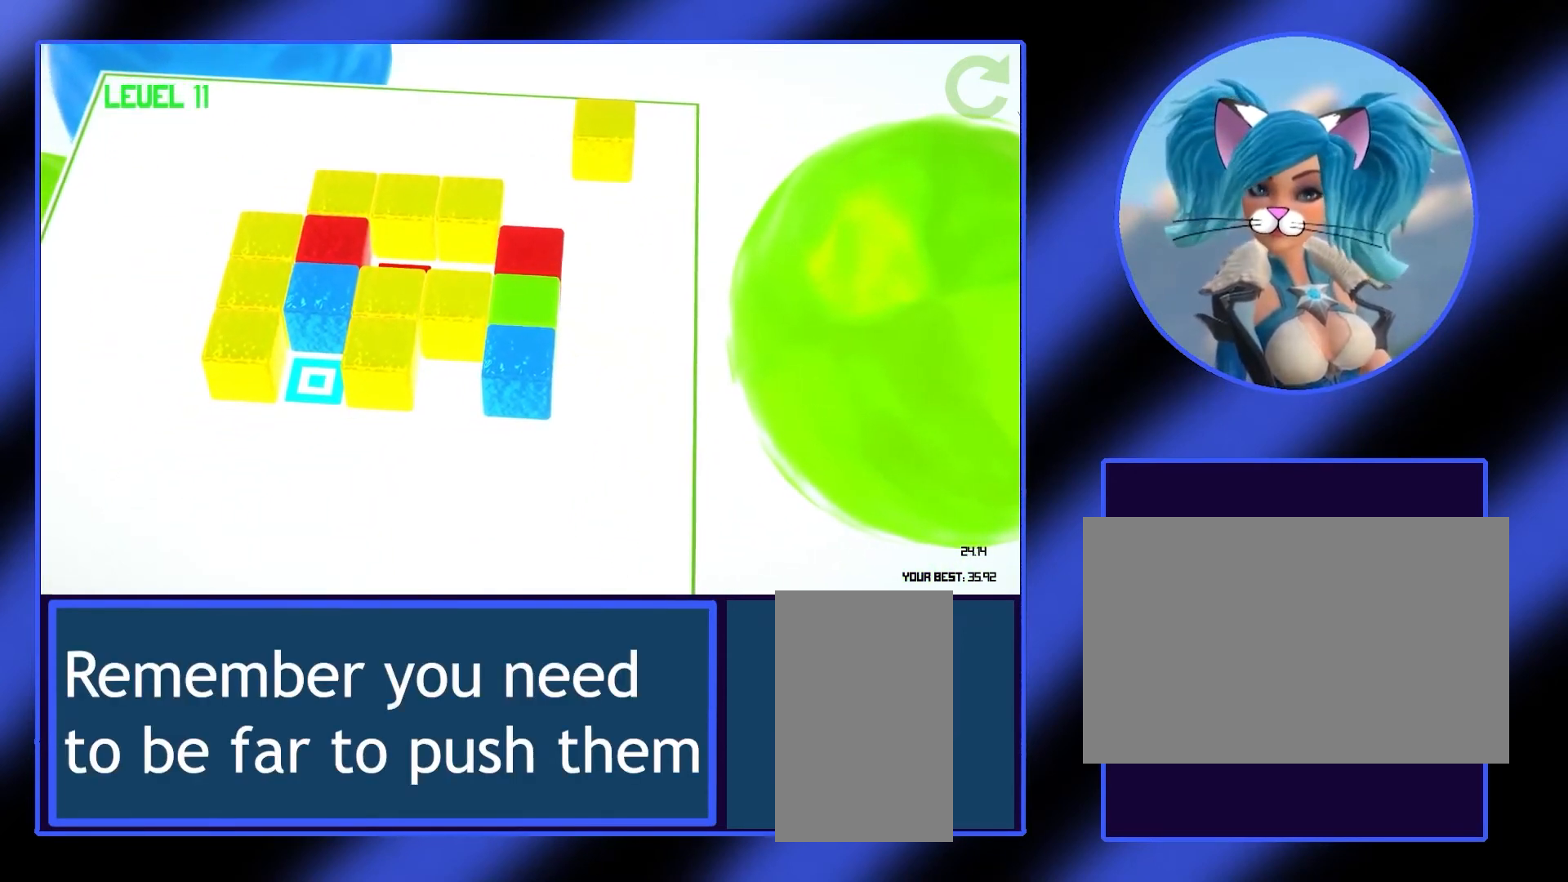
{"keys": ["s"], "mouse": [], "events": [[67, "w", "down"], [200, "w", "up"], [500, "s", "down"]]}
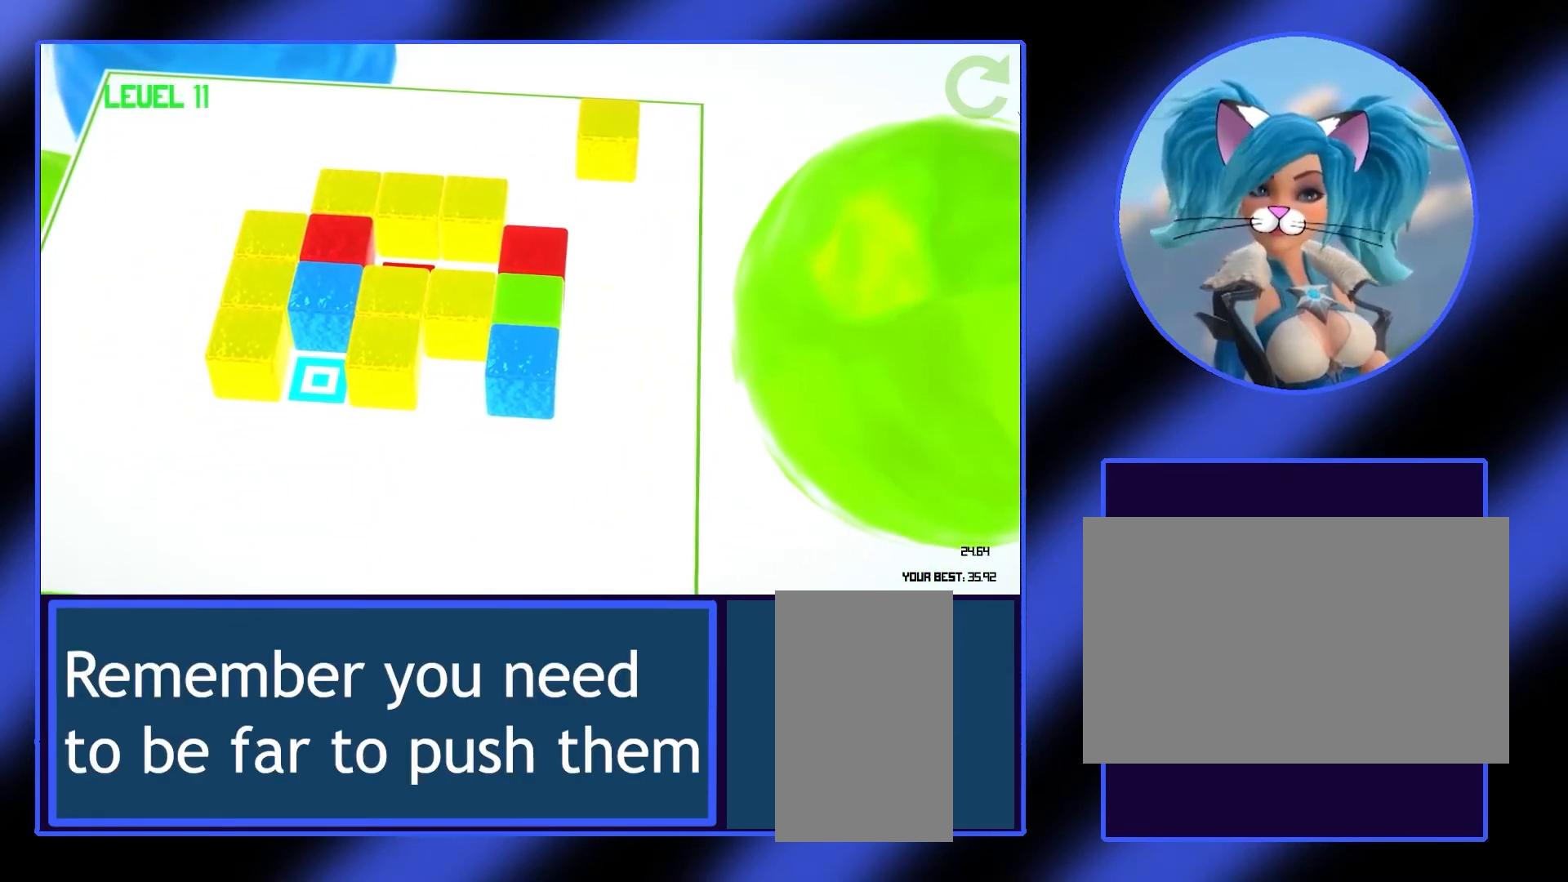
{"keys": [], "mouse": [], "events": [[67, "s", "up"], [167, "s", "down"], [233, "s", "up"], [367, "s", "down"], [433, "s", "up"]]}
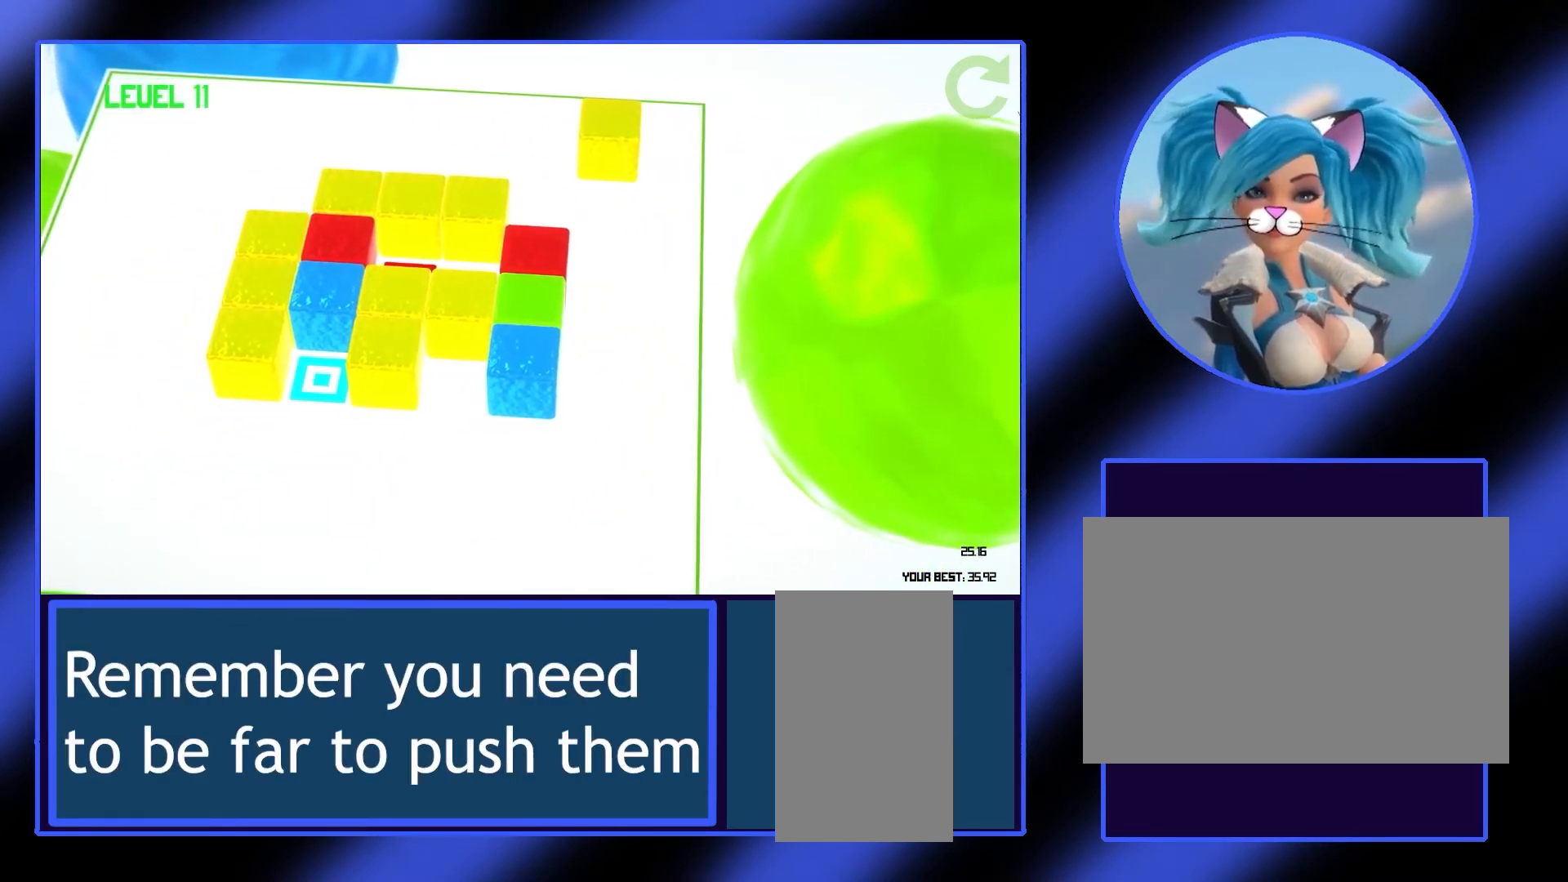
{"keys": ["d"], "mouse": [], "events": [[200, "w", "down"], [233, "w", "up"], [500, "d", "down"]]}
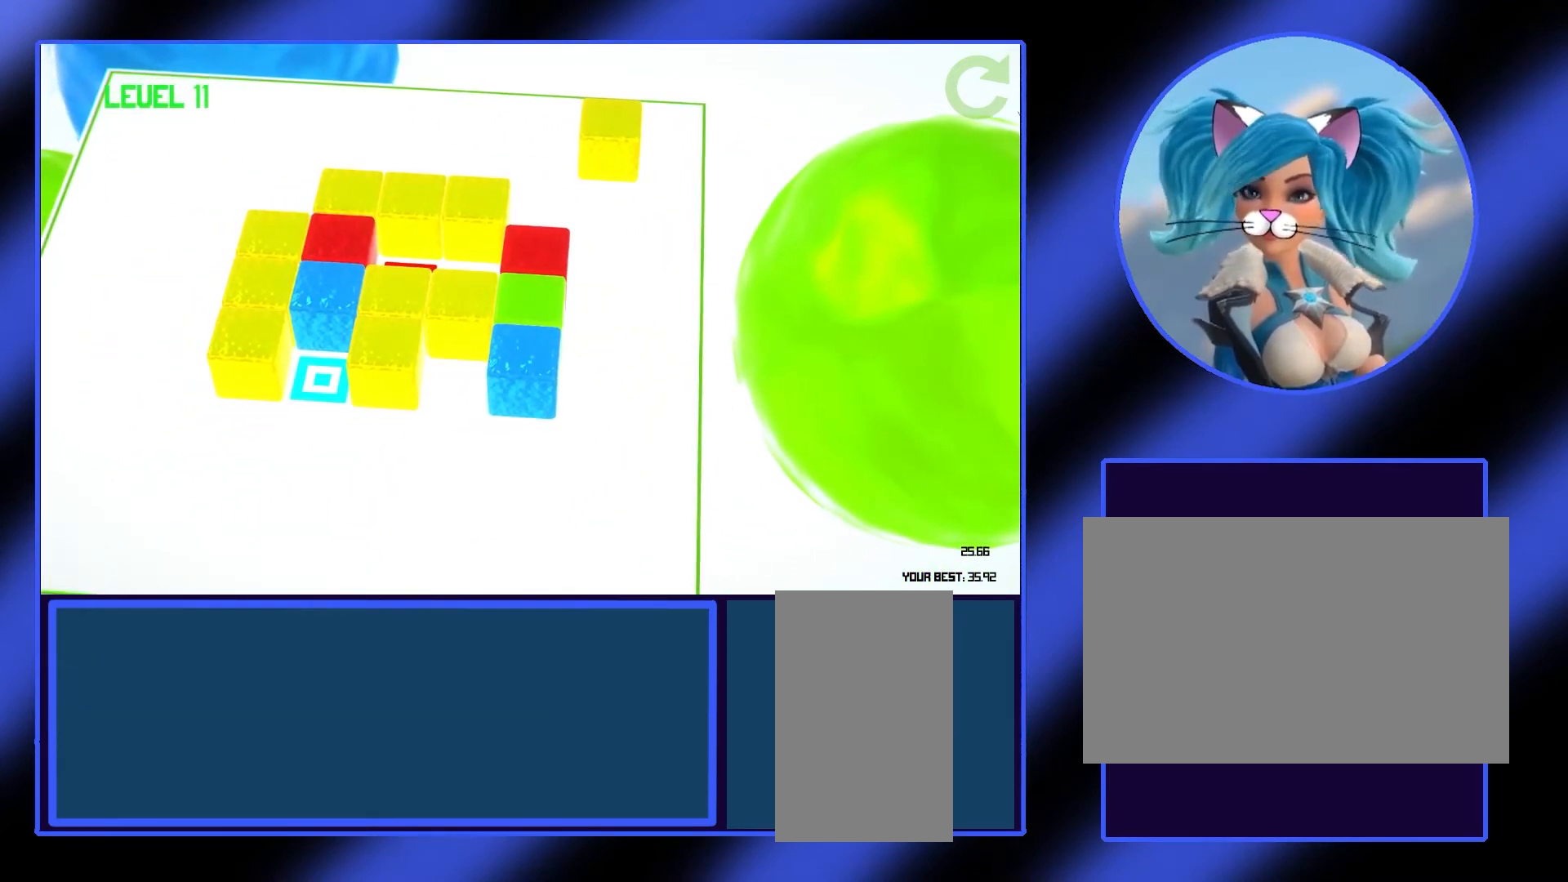
{"keys": [], "mouse": [], "events": [[133, "d", "up"], [333, "d", "down"], [467, "d", "up"]]}
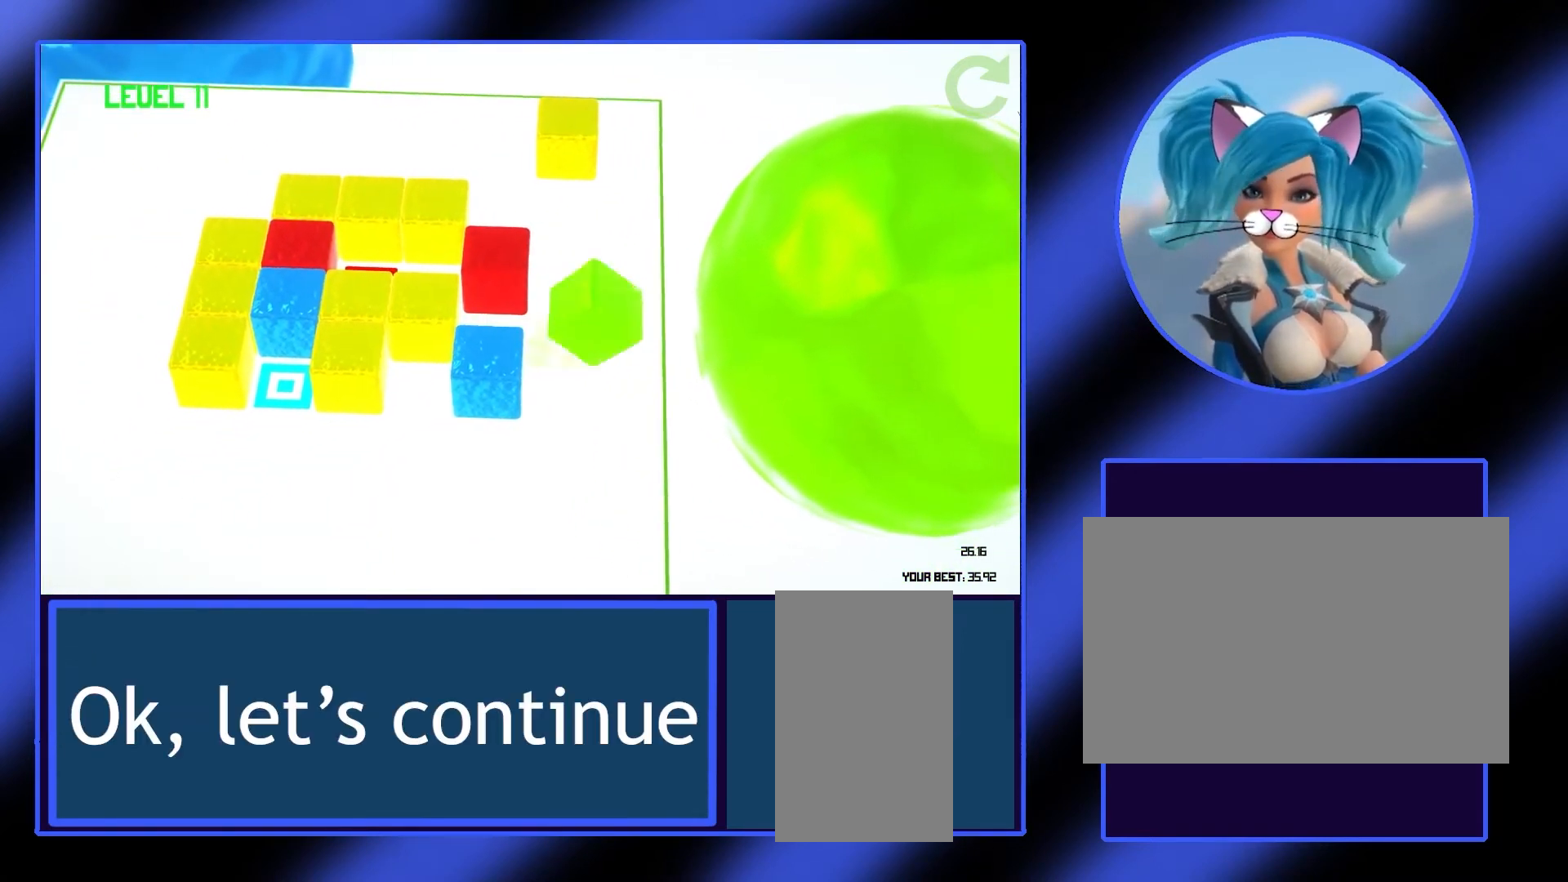
{"keys": [], "mouse": [], "events": [[133, "w", "down"], [233, "w", "up"]]}
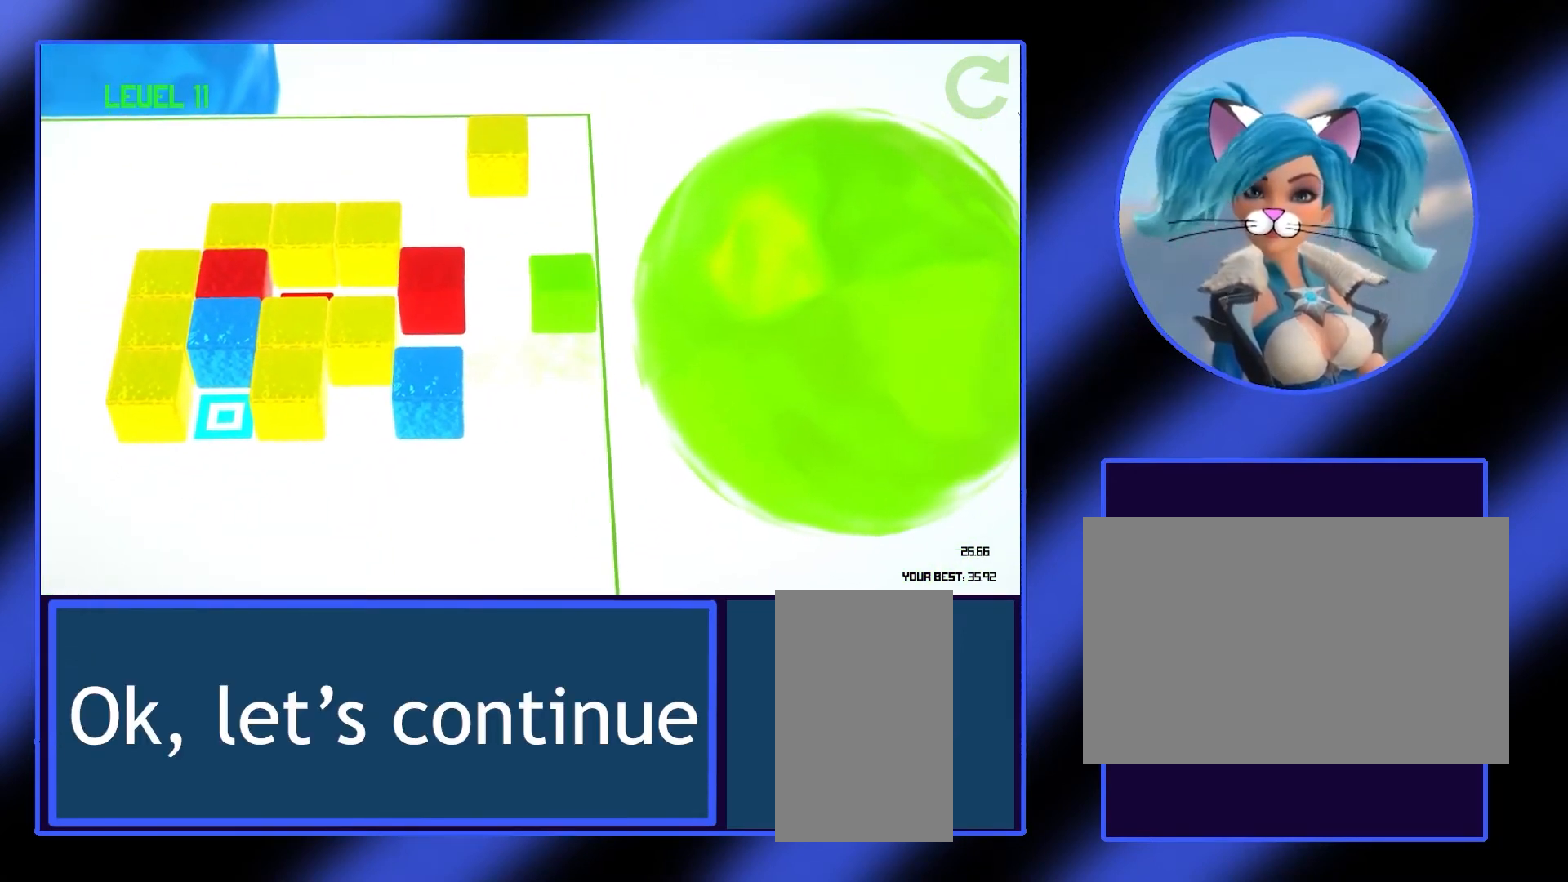
{"keys": [], "mouse": [], "events": [[67, "a", "down"], [200, "a", "up"]]}
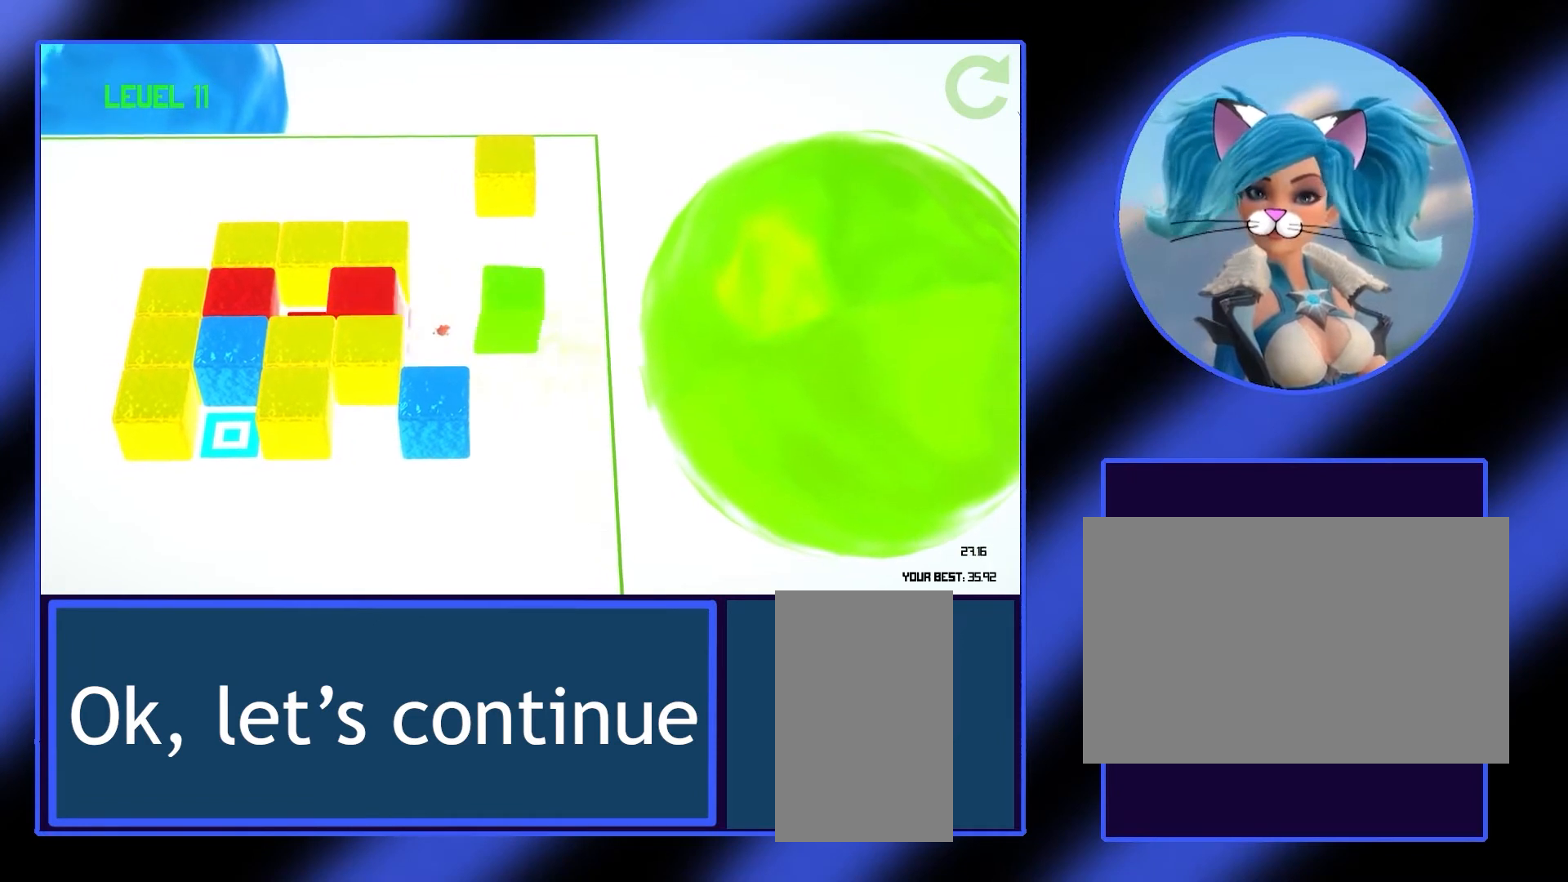
{"keys": [], "mouse": [], "events": [[33, "a", "down"], [167, "a", "up"], [267, "a", "down"], [333, "a", "up"]]}
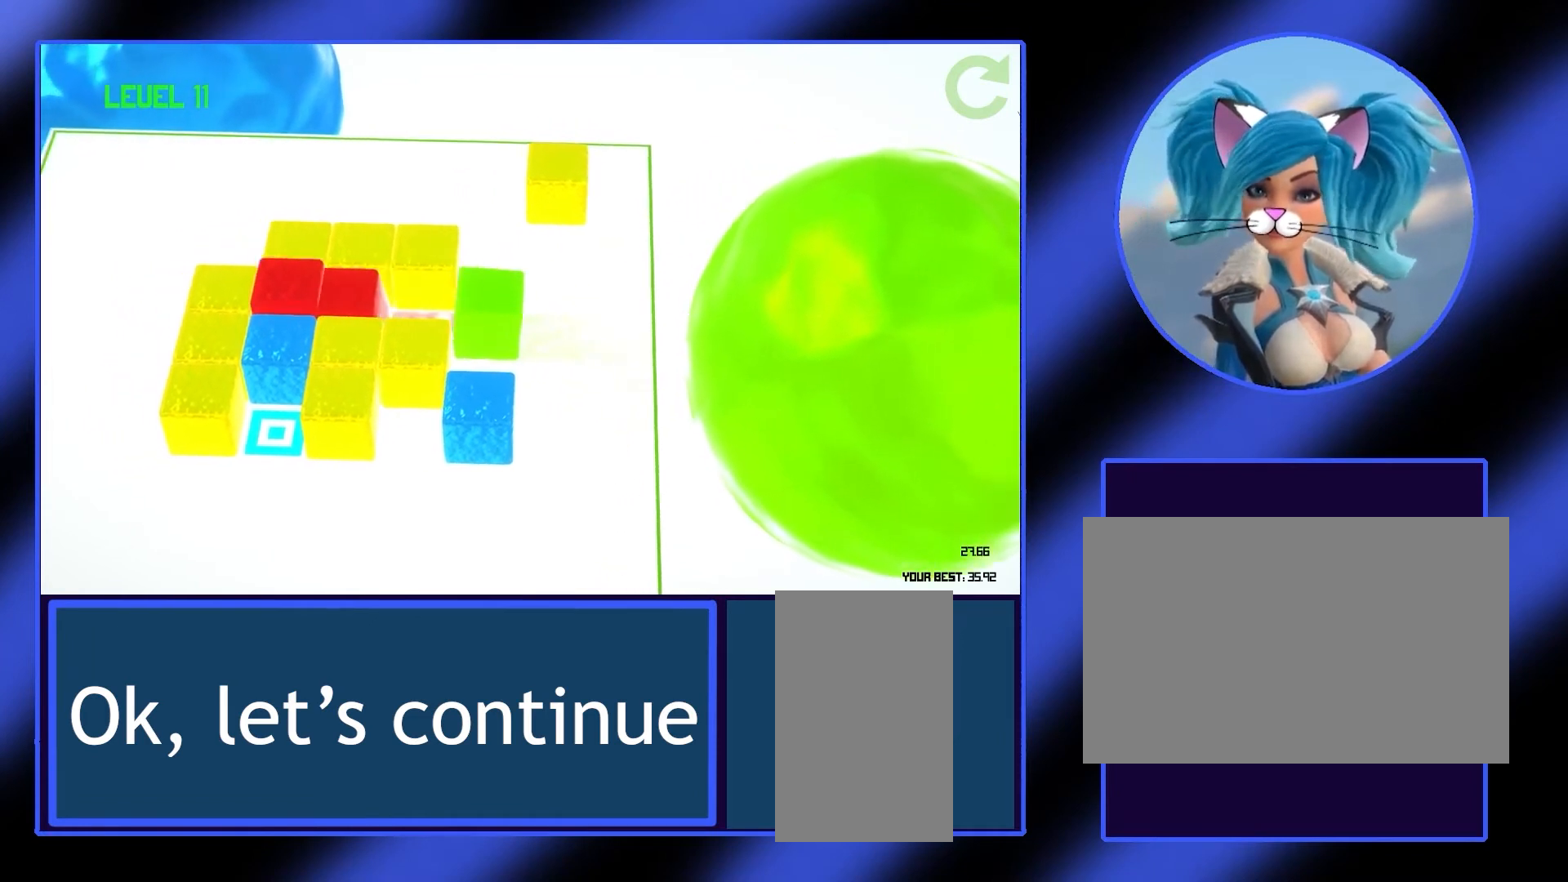
{"keys": [], "mouse": [], "events": []}
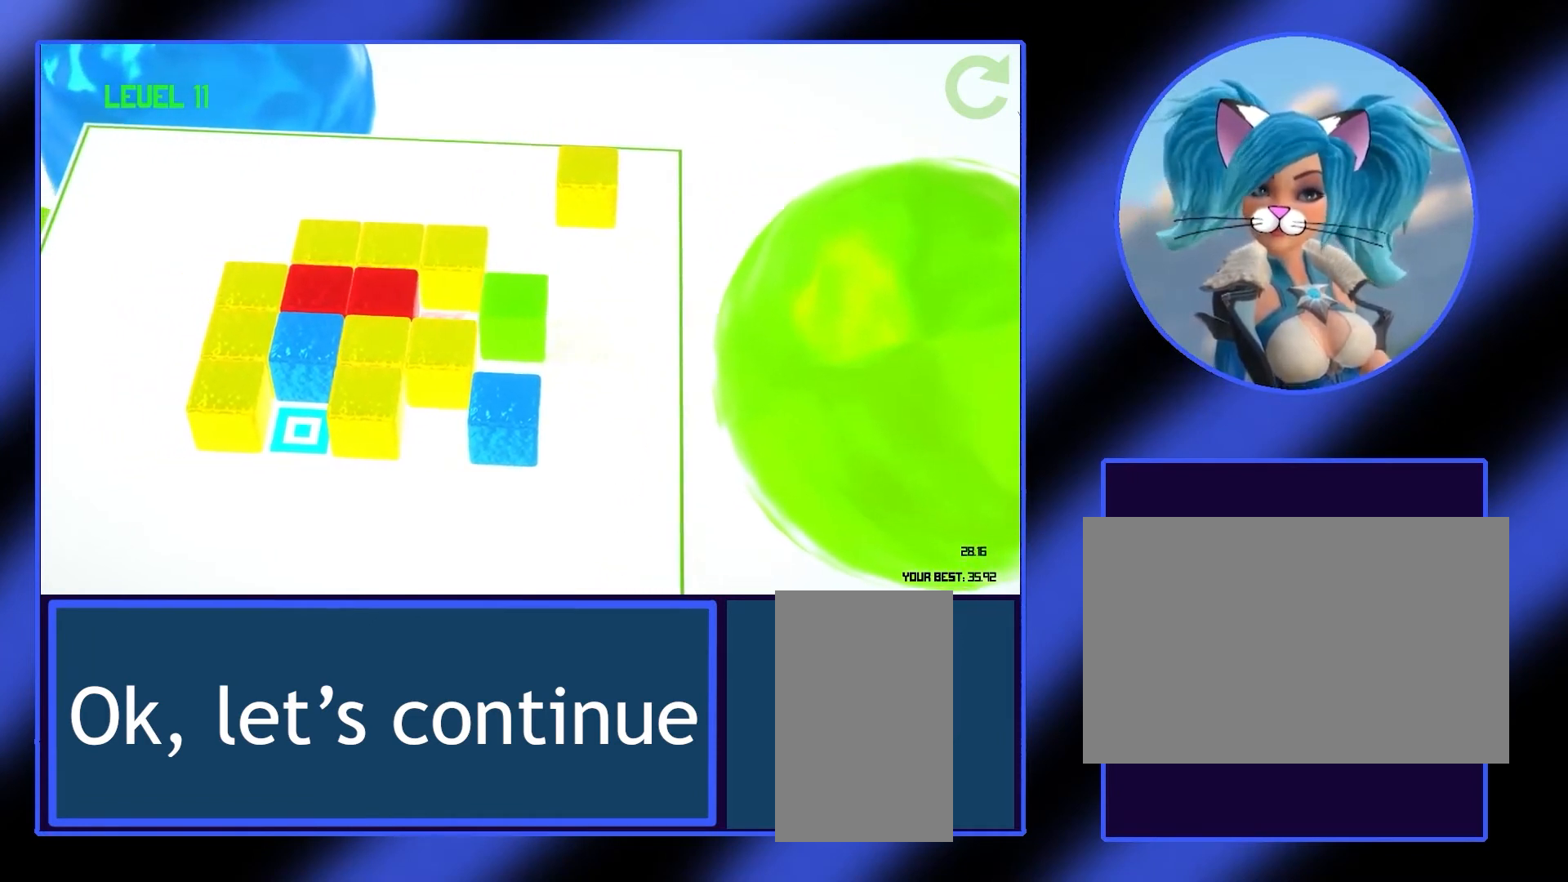
{"keys": [], "mouse": [], "events": []}